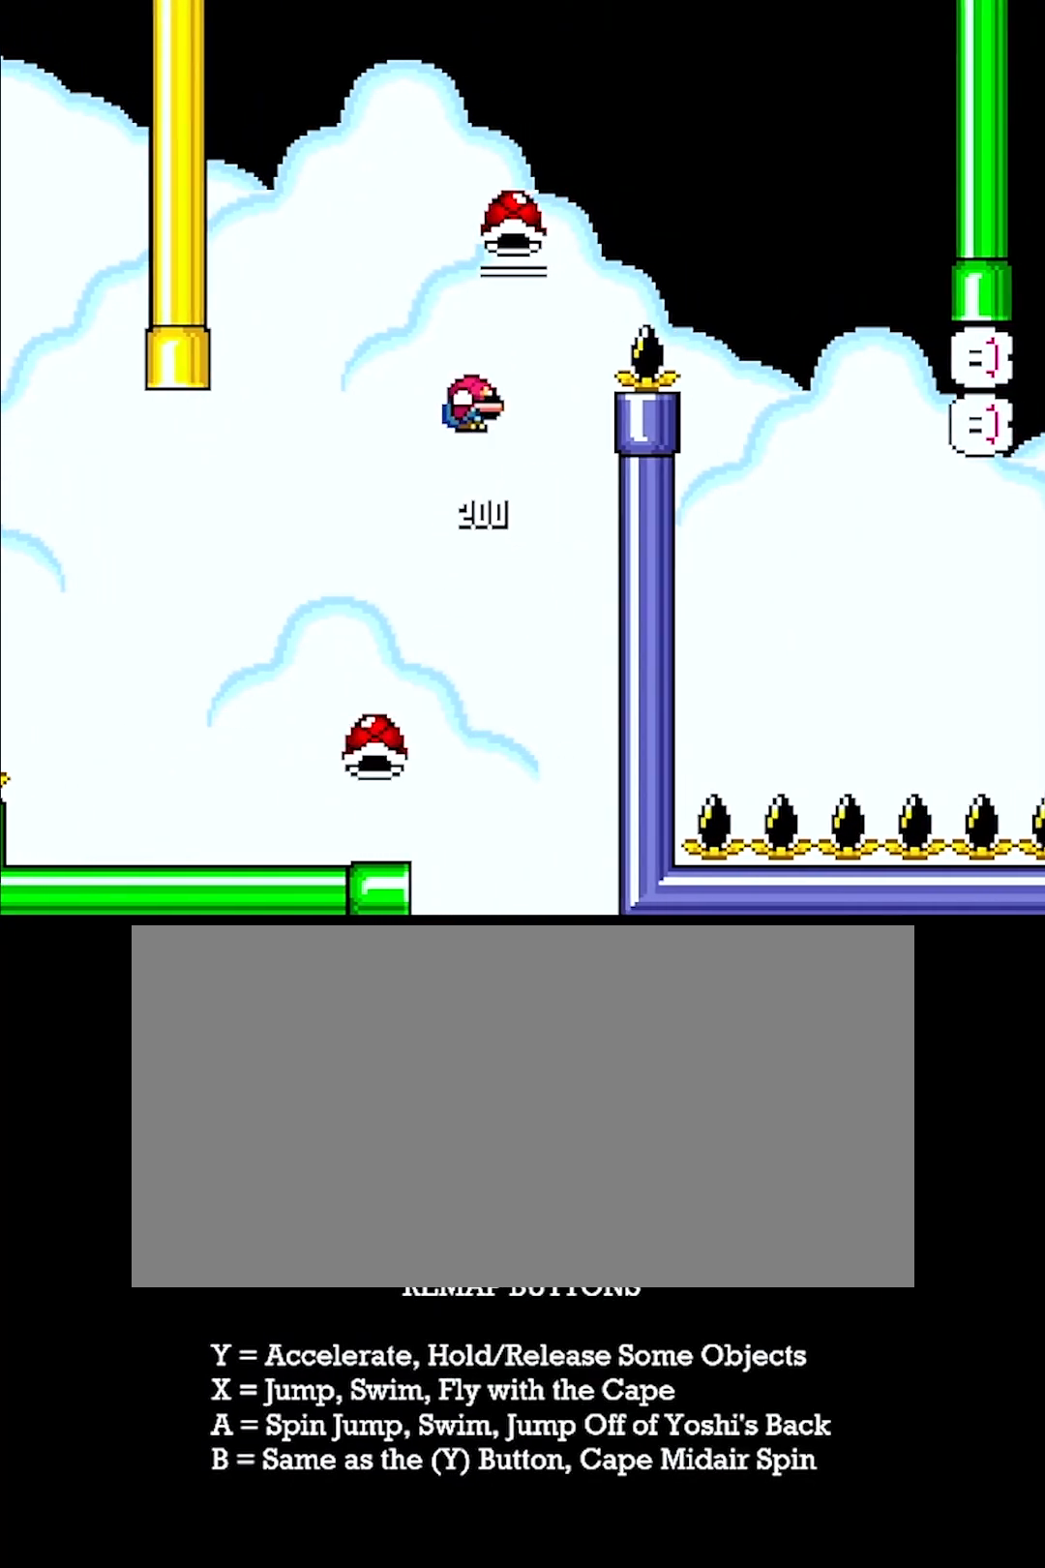
Gameplay with a controller (Nintendo layout); each line is a JSON object with the inputs held at the frame after it. "events" lists button and stick changes between this image and that frame as [ms after this image, input, new state], when the widget could be followed in between. Not read: L3 R3.
{"buttons": ["X", "Y", "DPAD_RIGHT"], "events": [[200, "Y", "up"], [267, "Y", "down"]]}
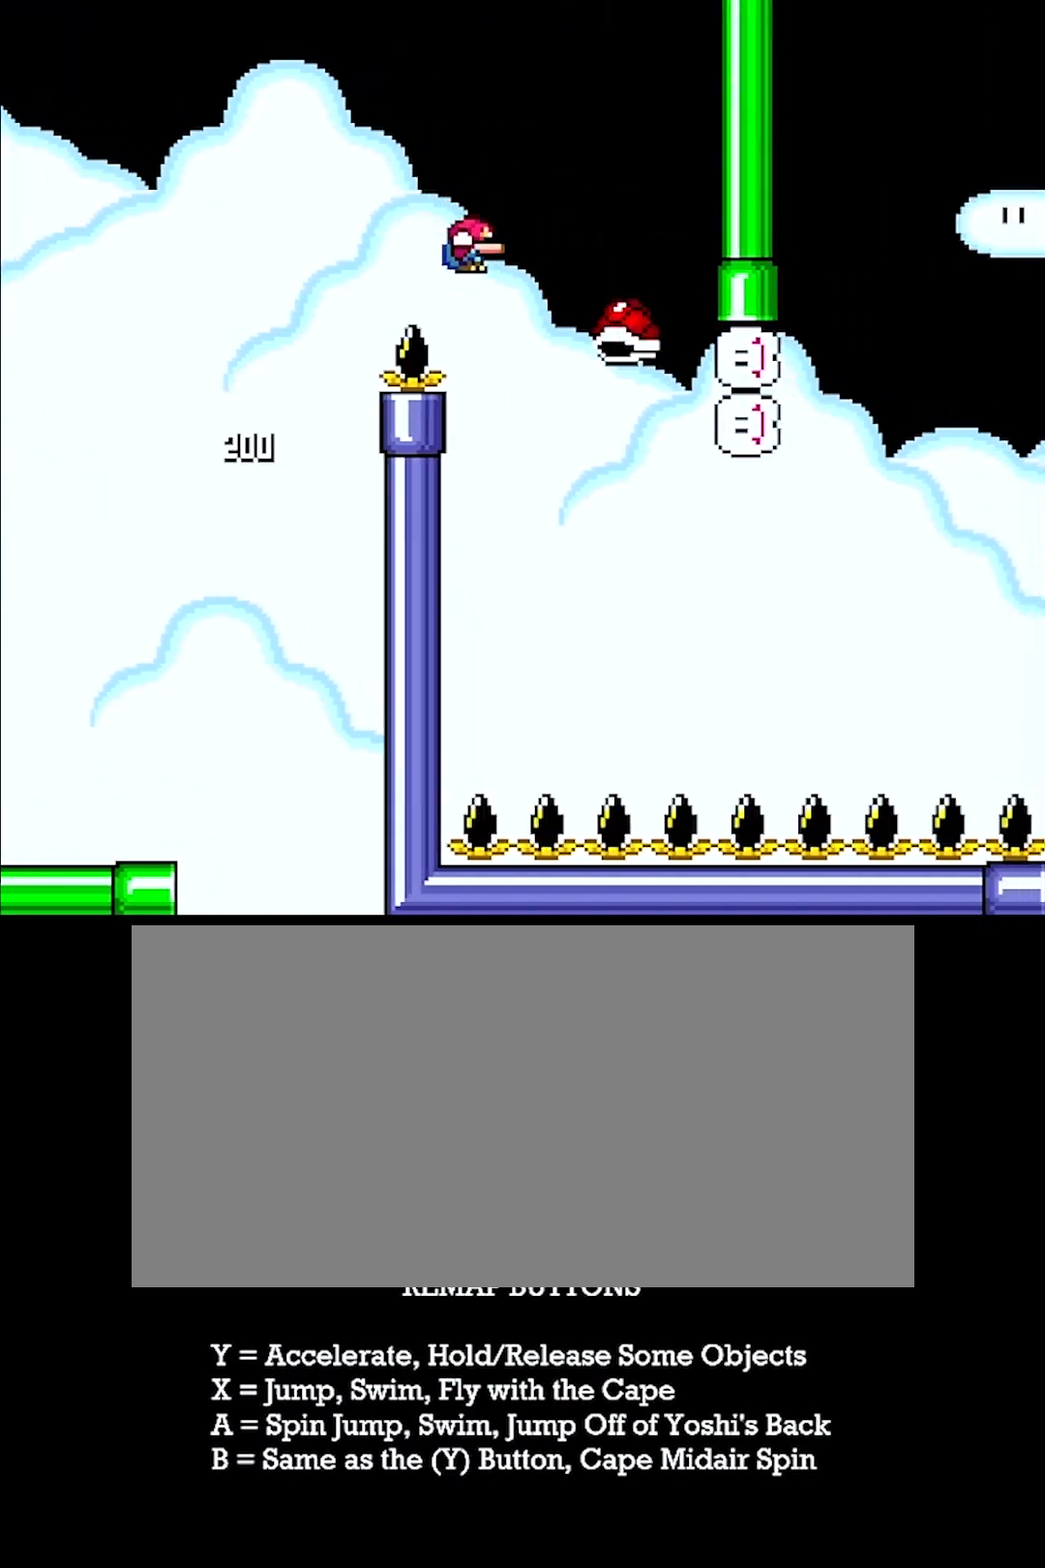
{"buttons": ["X", "Y", "DPAD_RIGHT"], "events": [[217, "DPAD_DOWN", "down"], [217, "DPAD_LEFT", "down"], [233, "DPAD_RIGHT", "up"], [250, "DPAD_DOWN", "up"], [267, "X", "up"], [300, "DPAD_DOWN", "down"], [317, "DPAD_RIGHT", "down"], [333, "DPAD_LEFT", "up"], [333, "X", "down"], [367, "DPAD_DOWN", "up"]]}
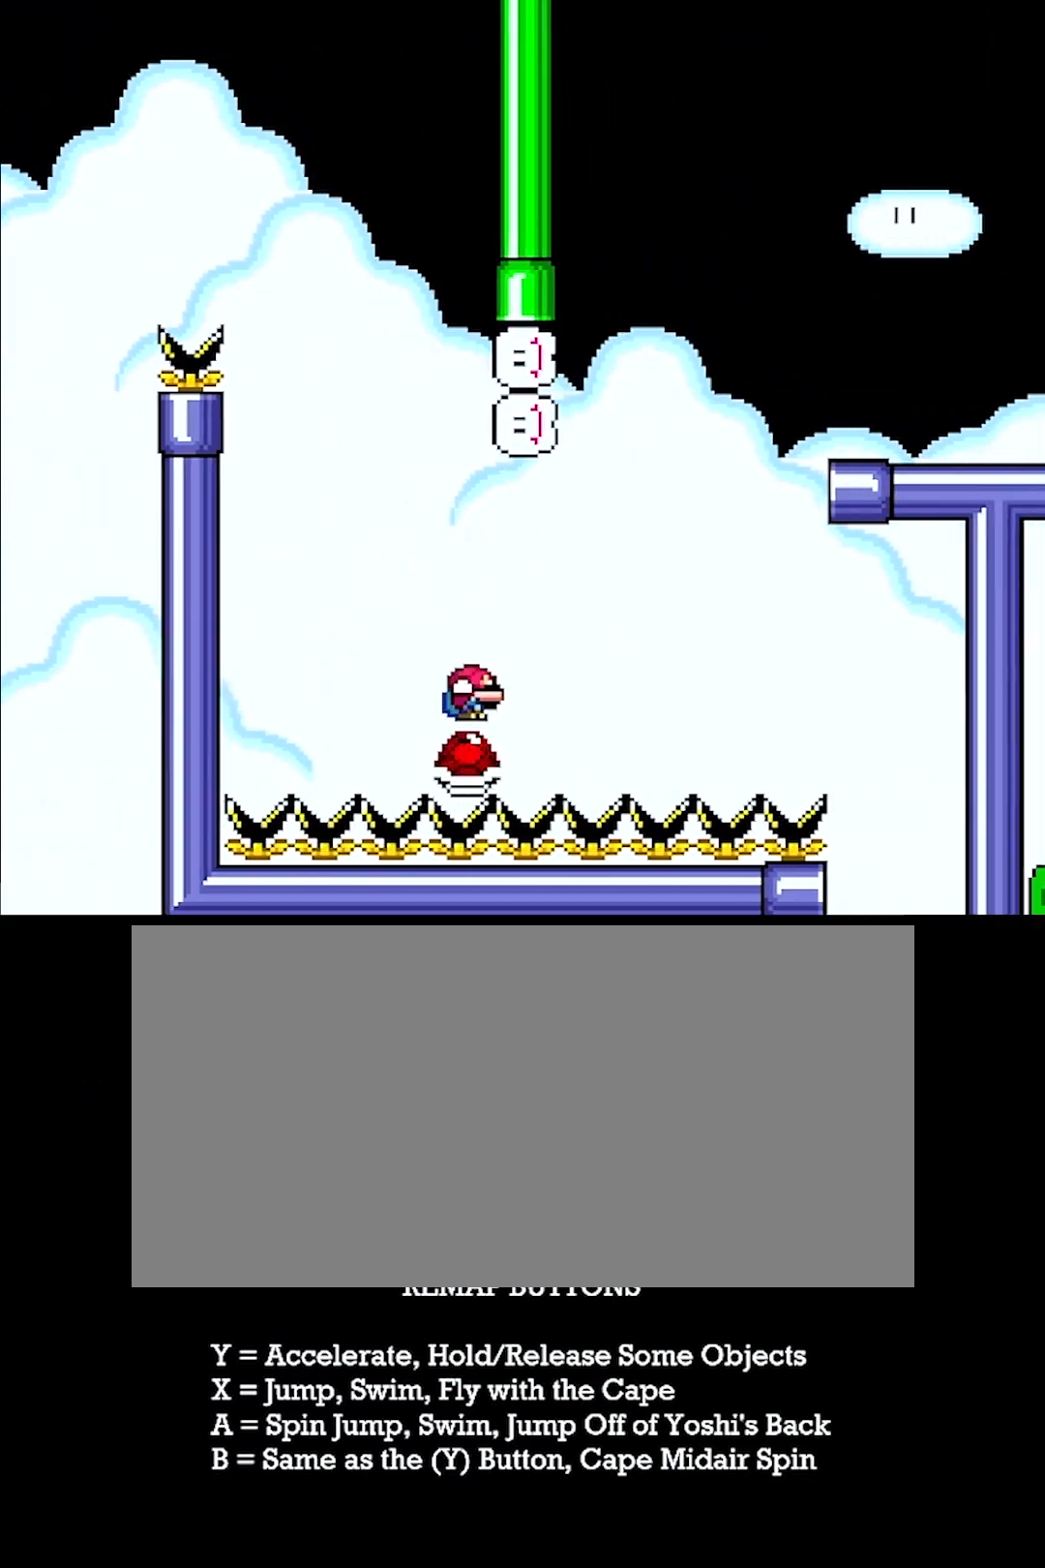
{"buttons": ["X", "Y", "DPAD_RIGHT"], "events": []}
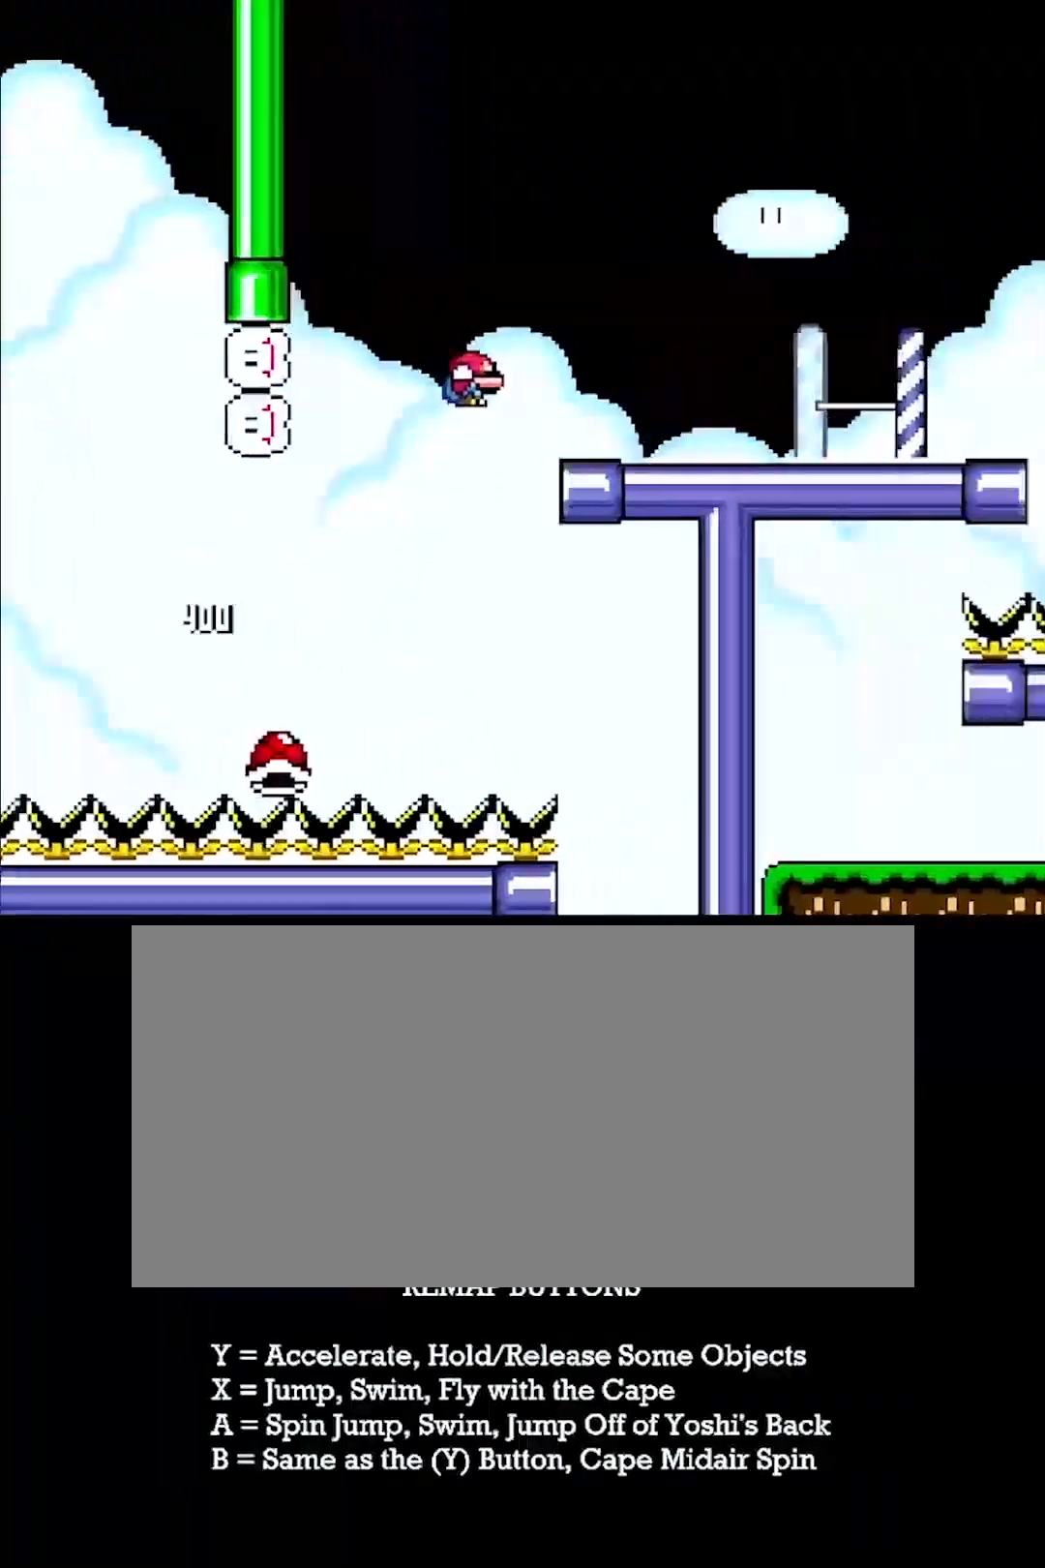
{"buttons": ["Y", "DPAD_RIGHT"], "events": [[167, "X", "up"]]}
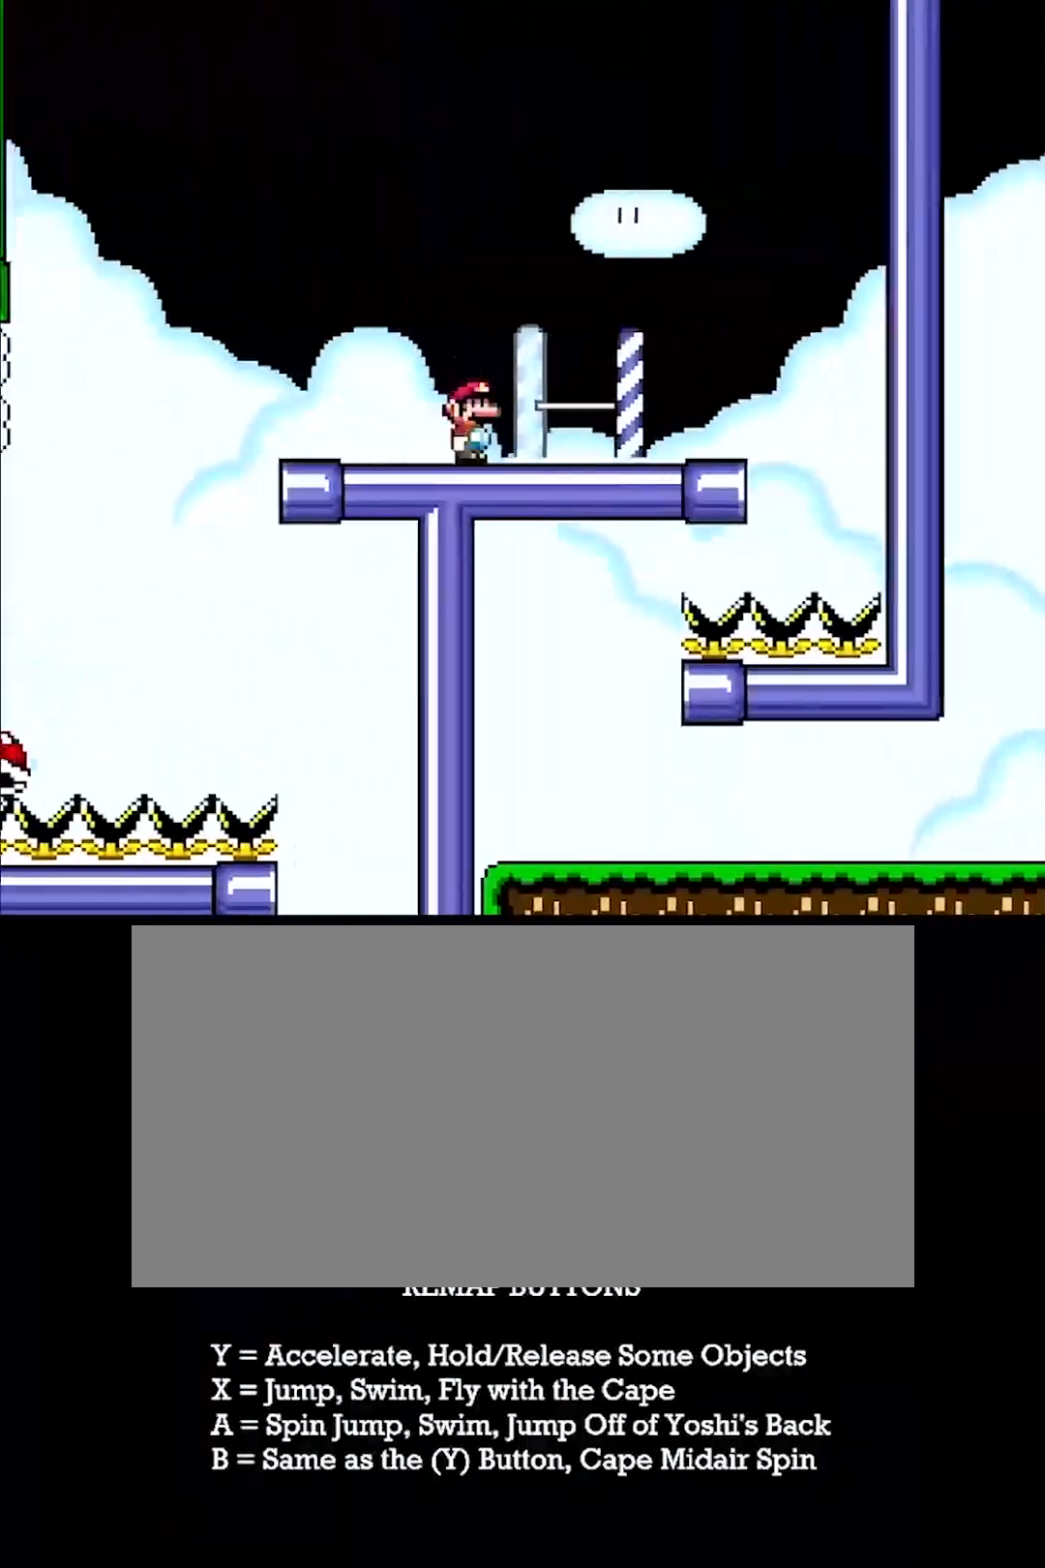
{"buttons": ["Y", "DPAD_RIGHT"], "events": []}
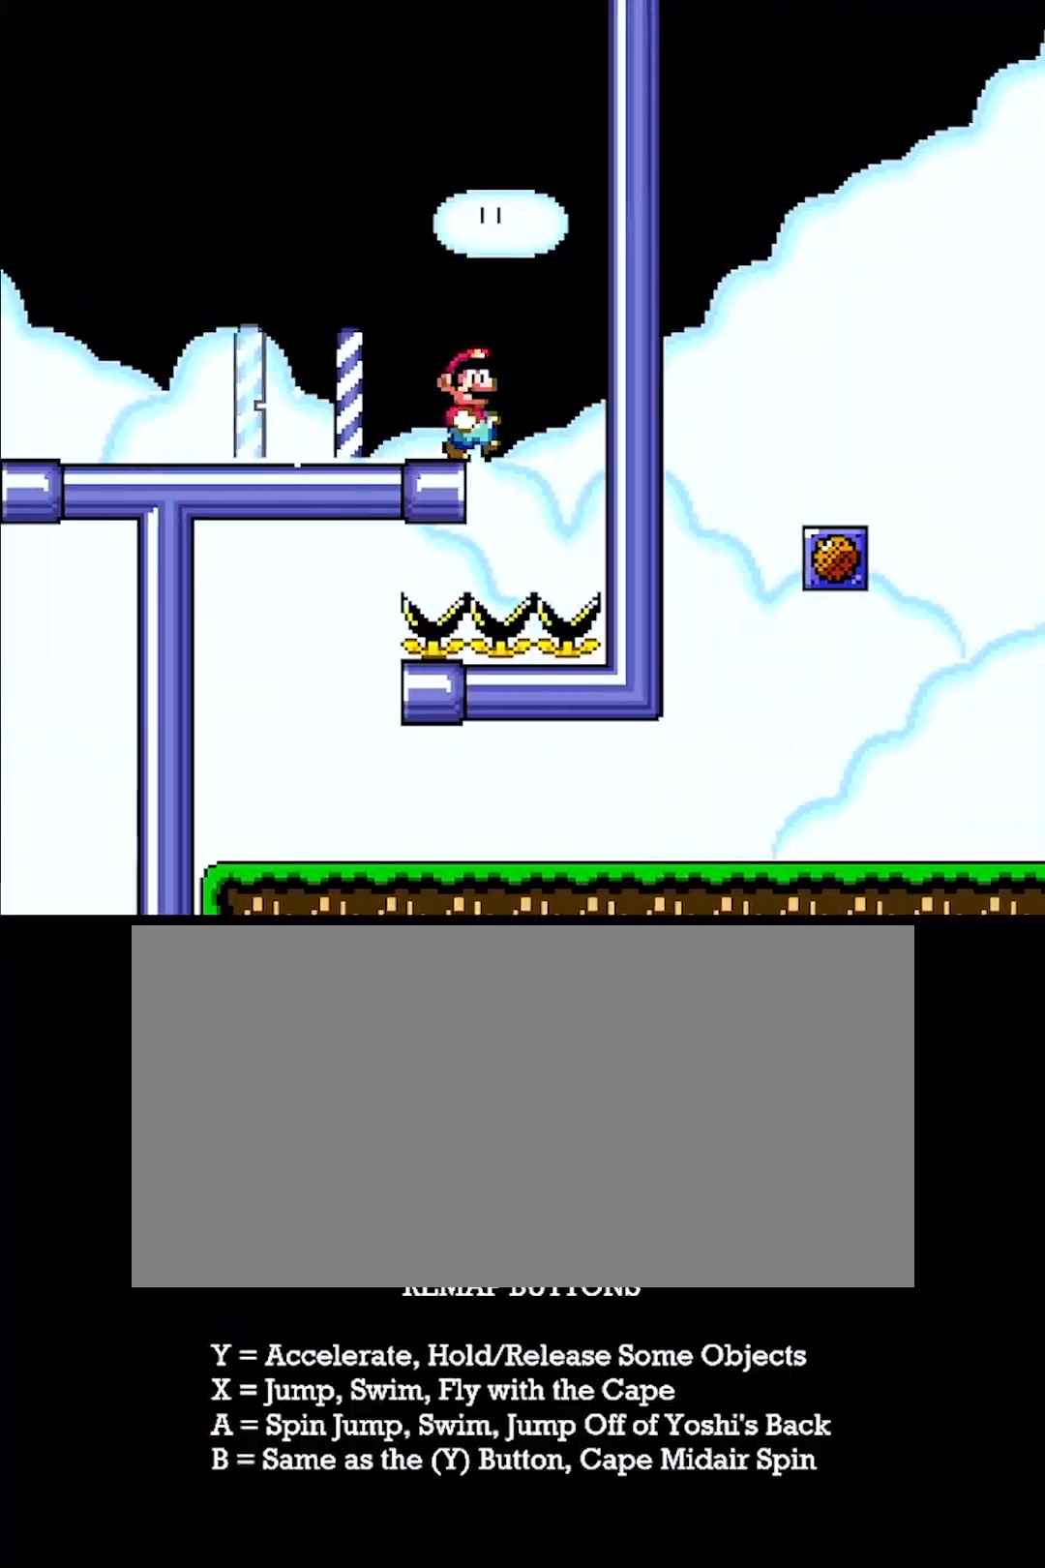
{"buttons": ["Y", "DPAD_LEFT"], "events": [[50, "DPAD_RIGHT", "up"], [67, "DPAD_DOWN", "down"], [83, "DPAD_DOWN", "up"], [117, "DPAD_LEFT", "down"]]}
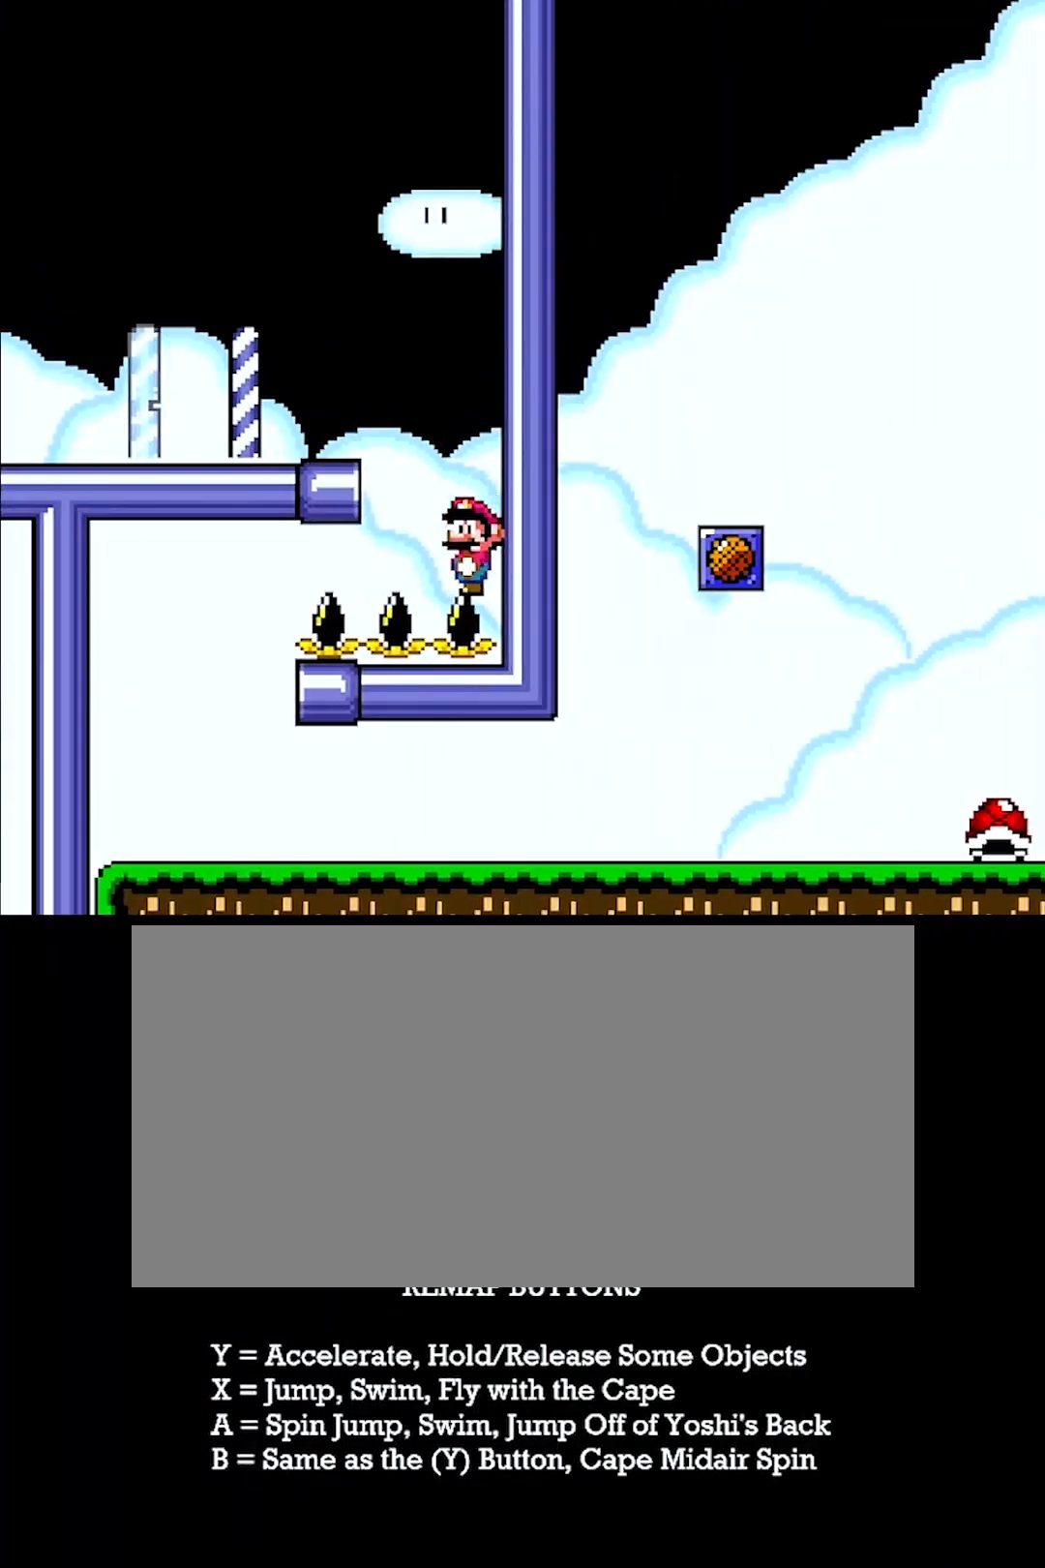
{"buttons": ["Y", "DPAD_LEFT"], "events": []}
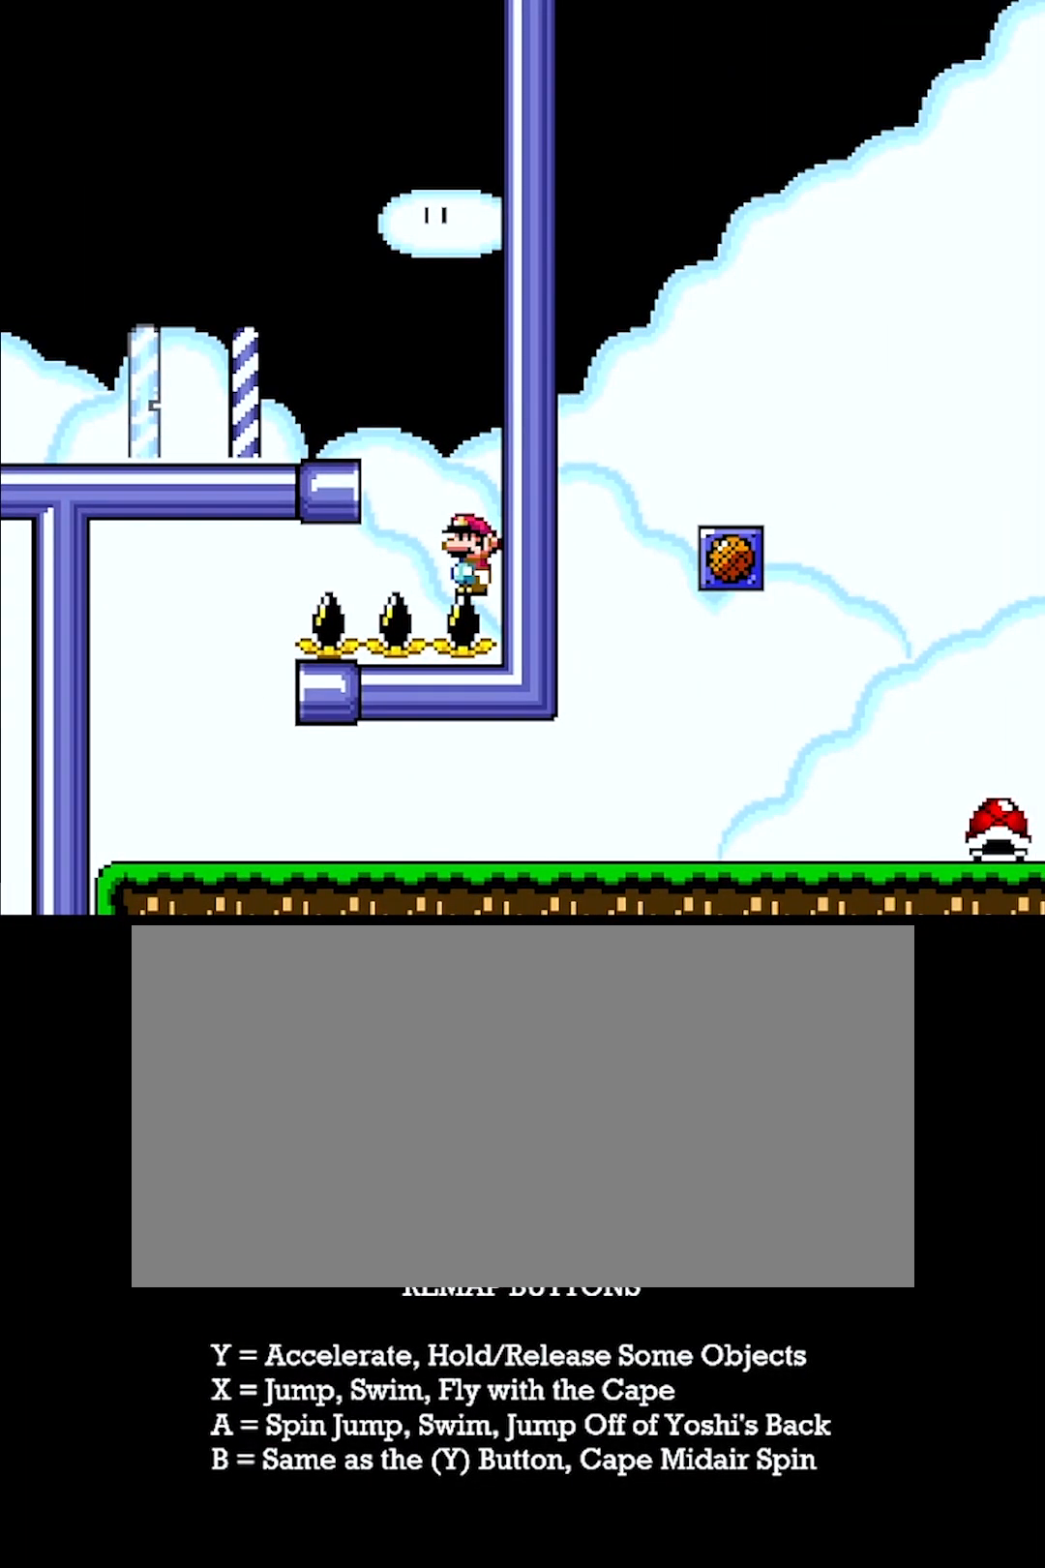
{"buttons": ["Y", "DPAD_LEFT"], "events": []}
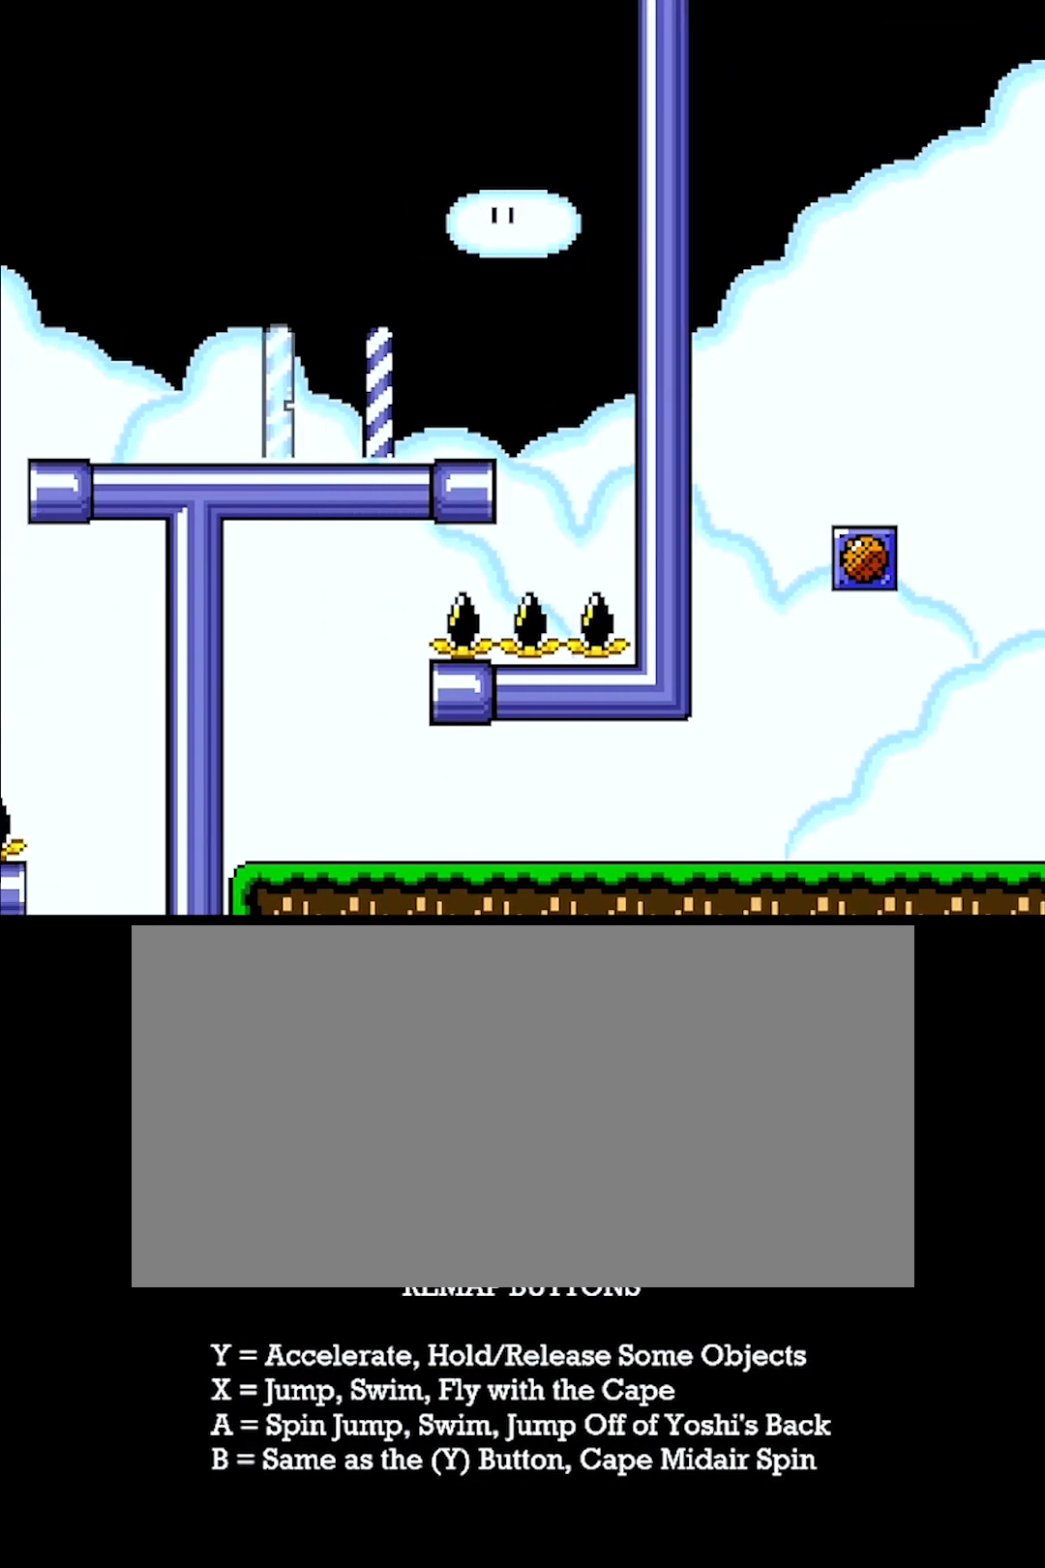
{"buttons": ["Y", "DPAD_RIGHT"], "events": [[150, "DPAD_DOWN", "down"], [167, "DPAD_DOWN", "up"], [167, "DPAD_LEFT", "up"], [233, "DPAD_RIGHT", "down"]]}
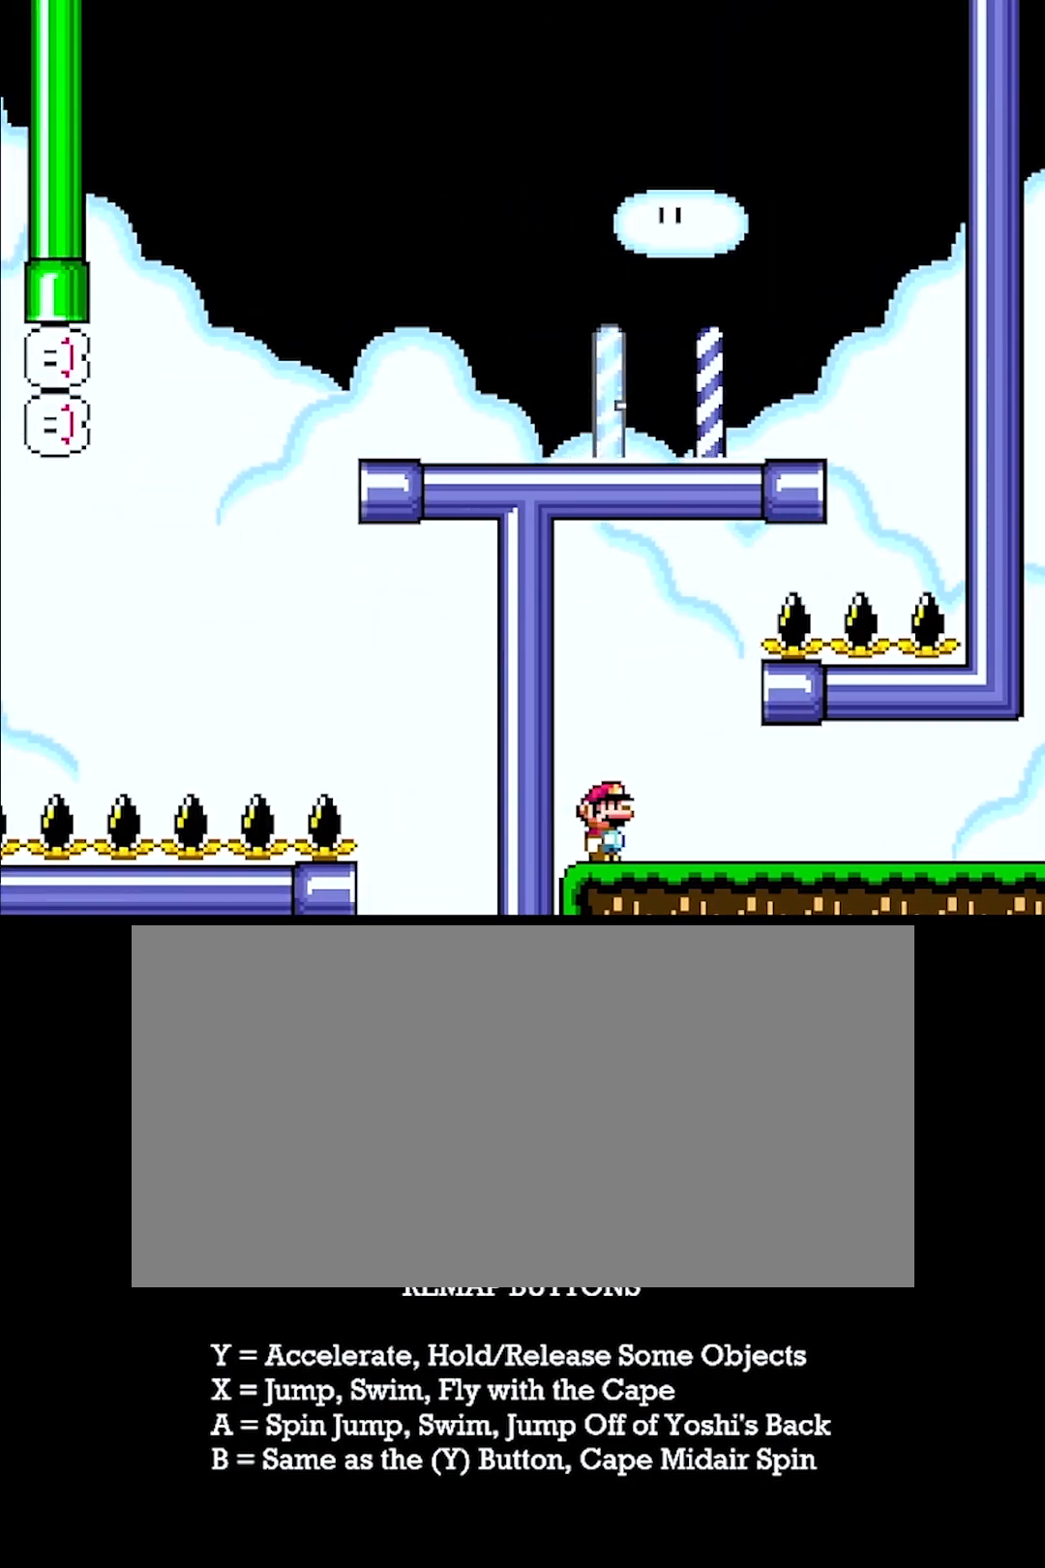
{"buttons": ["Y", "DPAD_RIGHT"], "events": []}
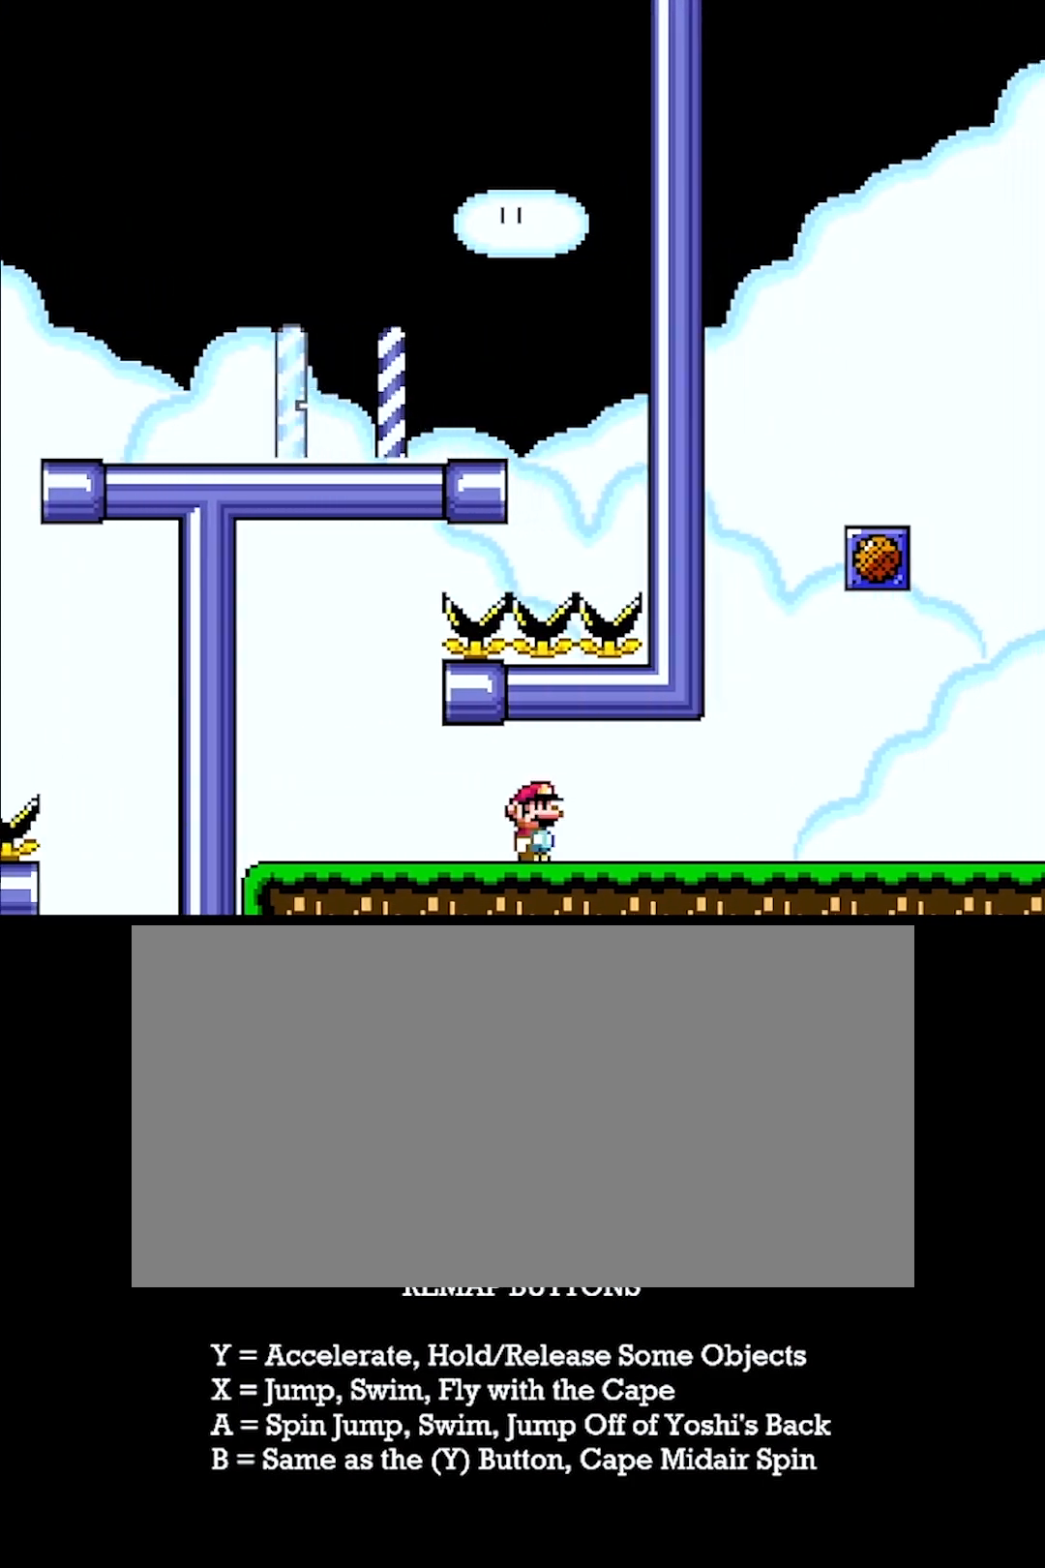
{"buttons": ["Y", "DPAD_RIGHT"], "events": []}
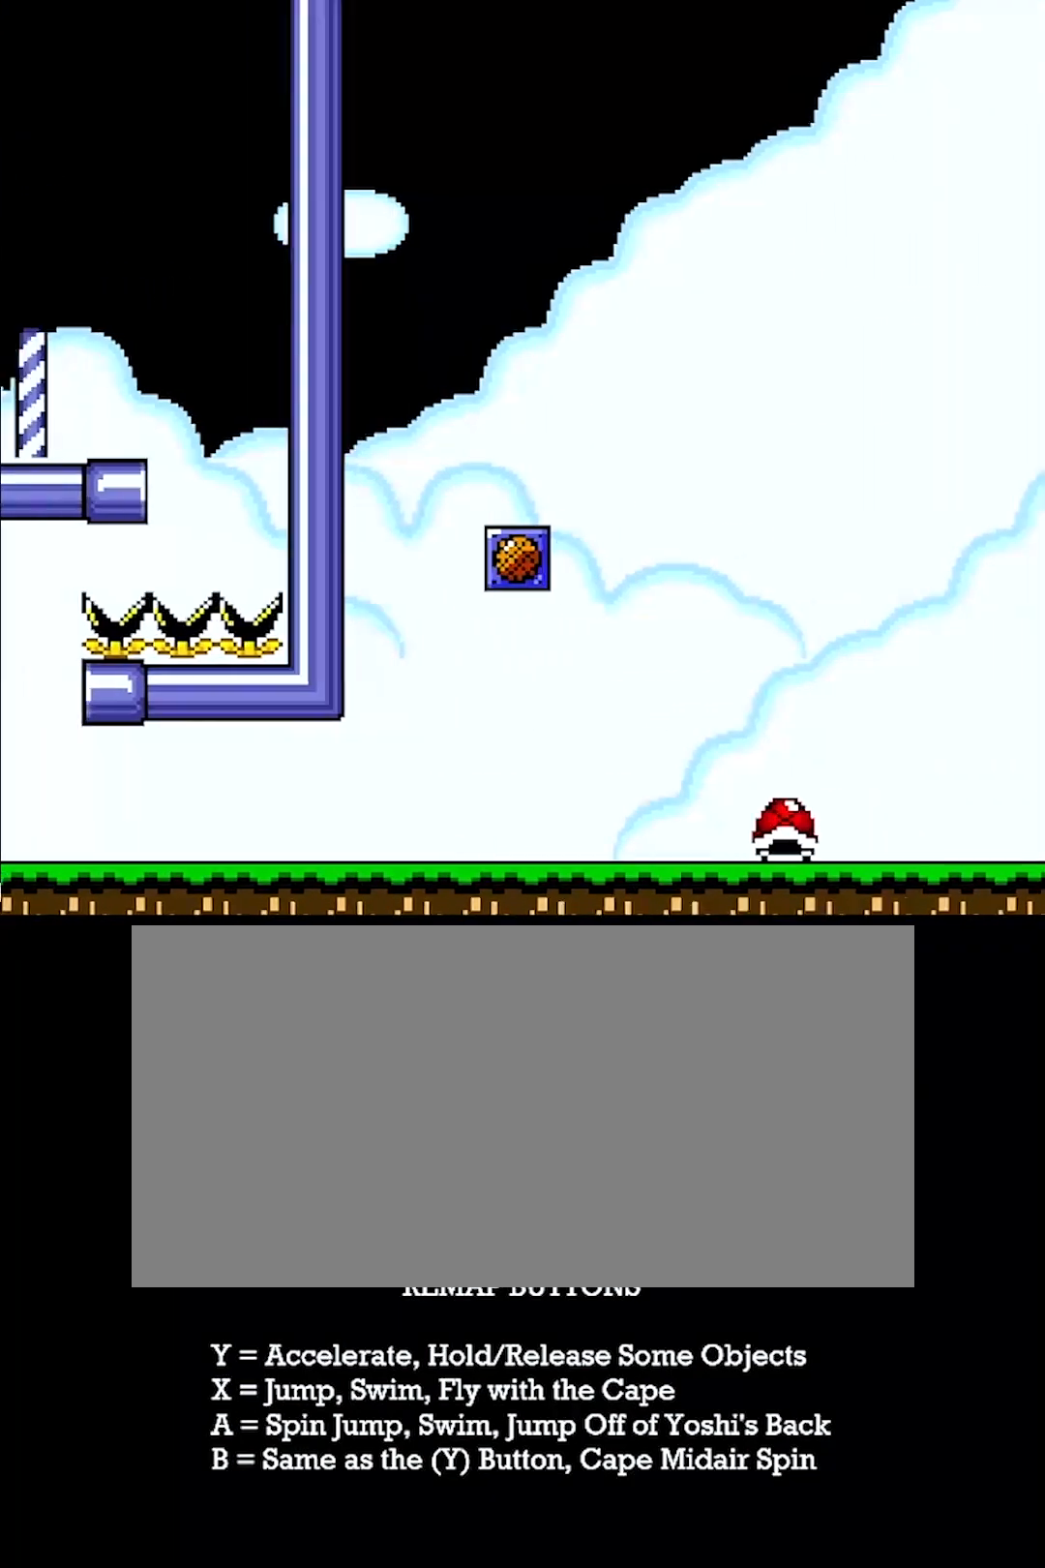
{"buttons": ["Y", "DPAD_RIGHT"], "events": []}
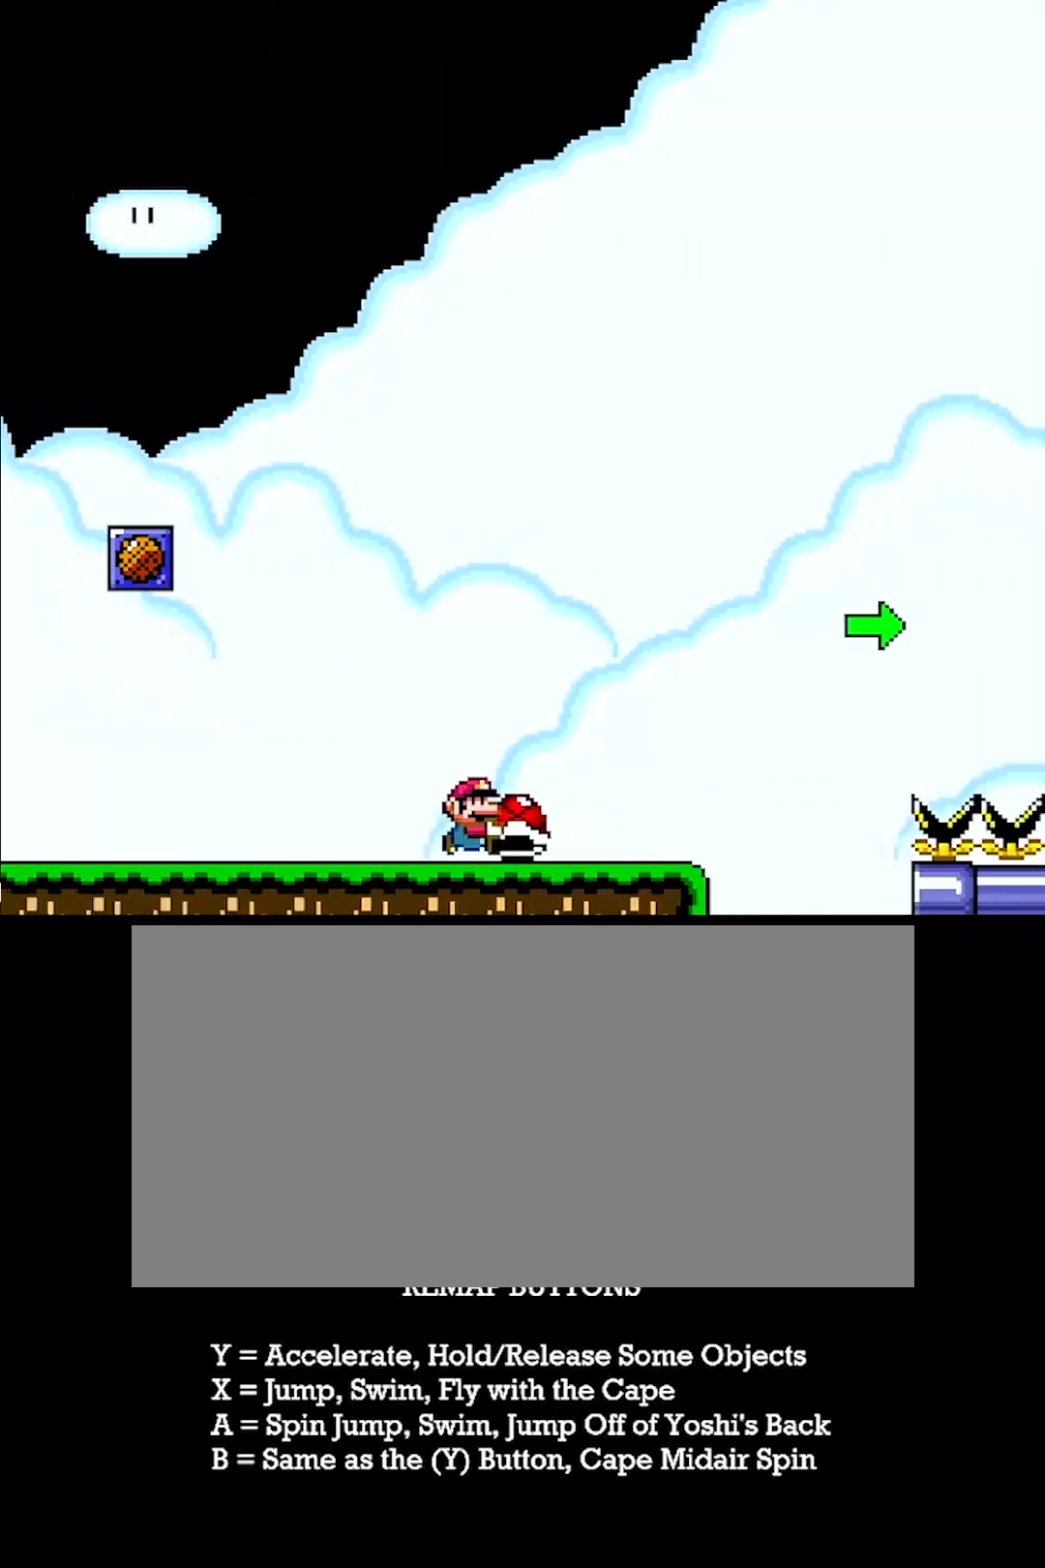
{"buttons": ["X", "Y", "DPAD_RIGHT"], "events": [[217, "X", "down"]]}
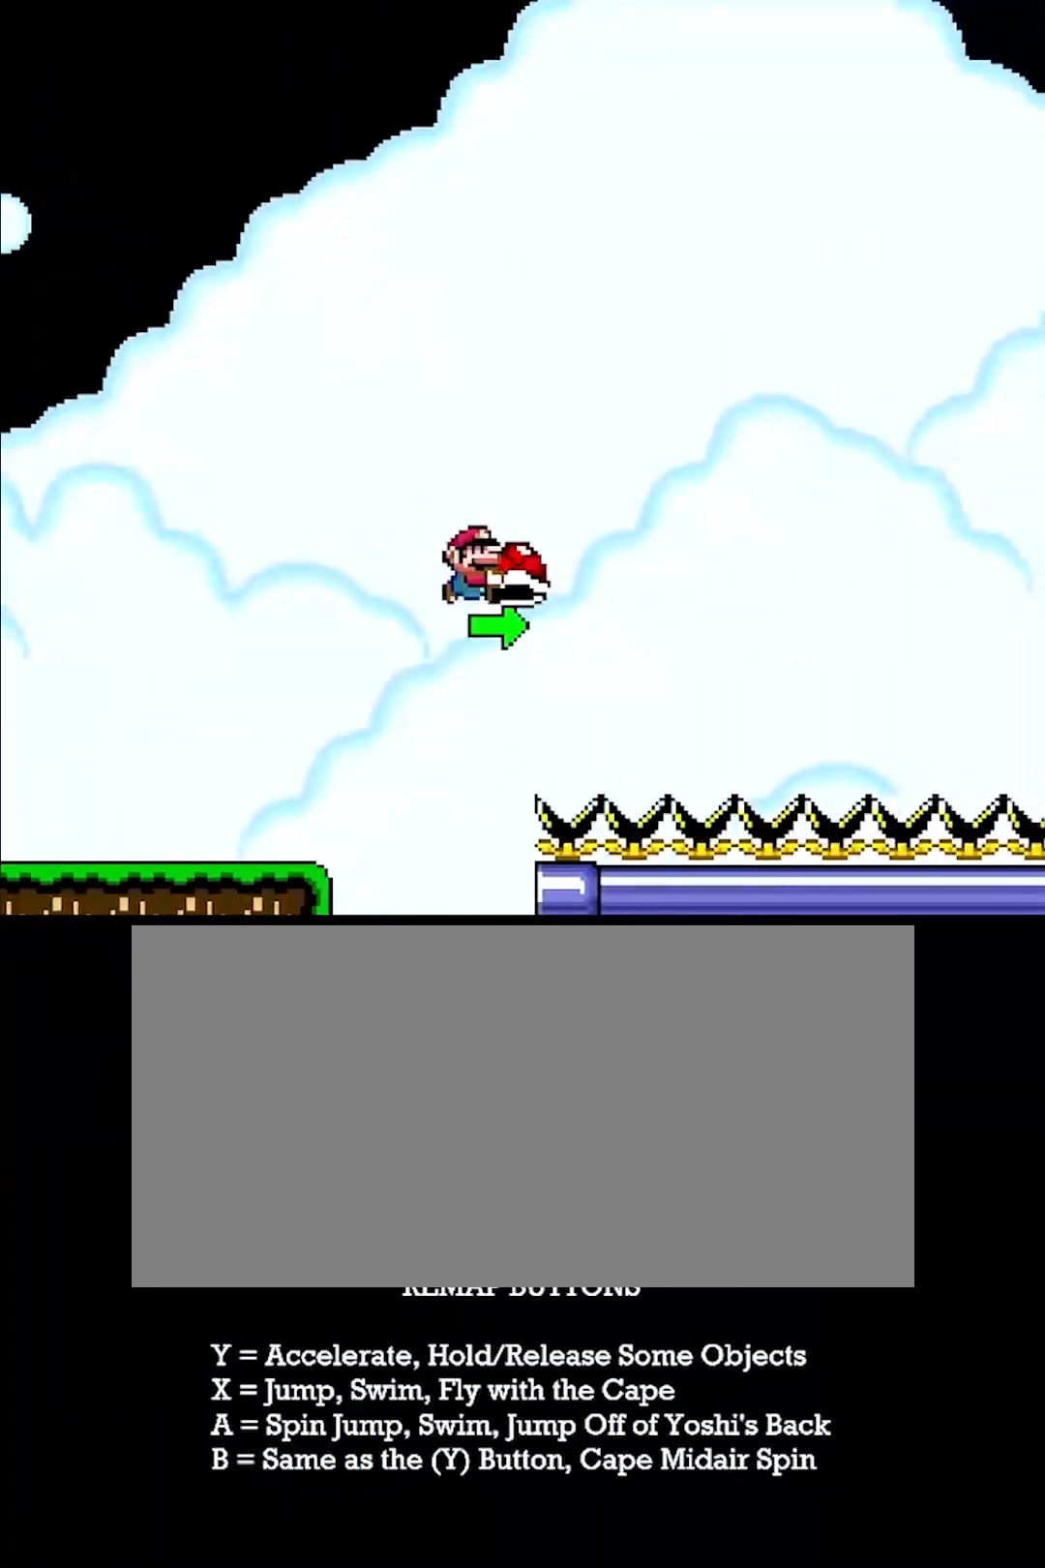
{"buttons": ["X", "Y", "DPAD_RIGHT"], "events": [[67, "Y", "up"], [133, "Y", "down"]]}
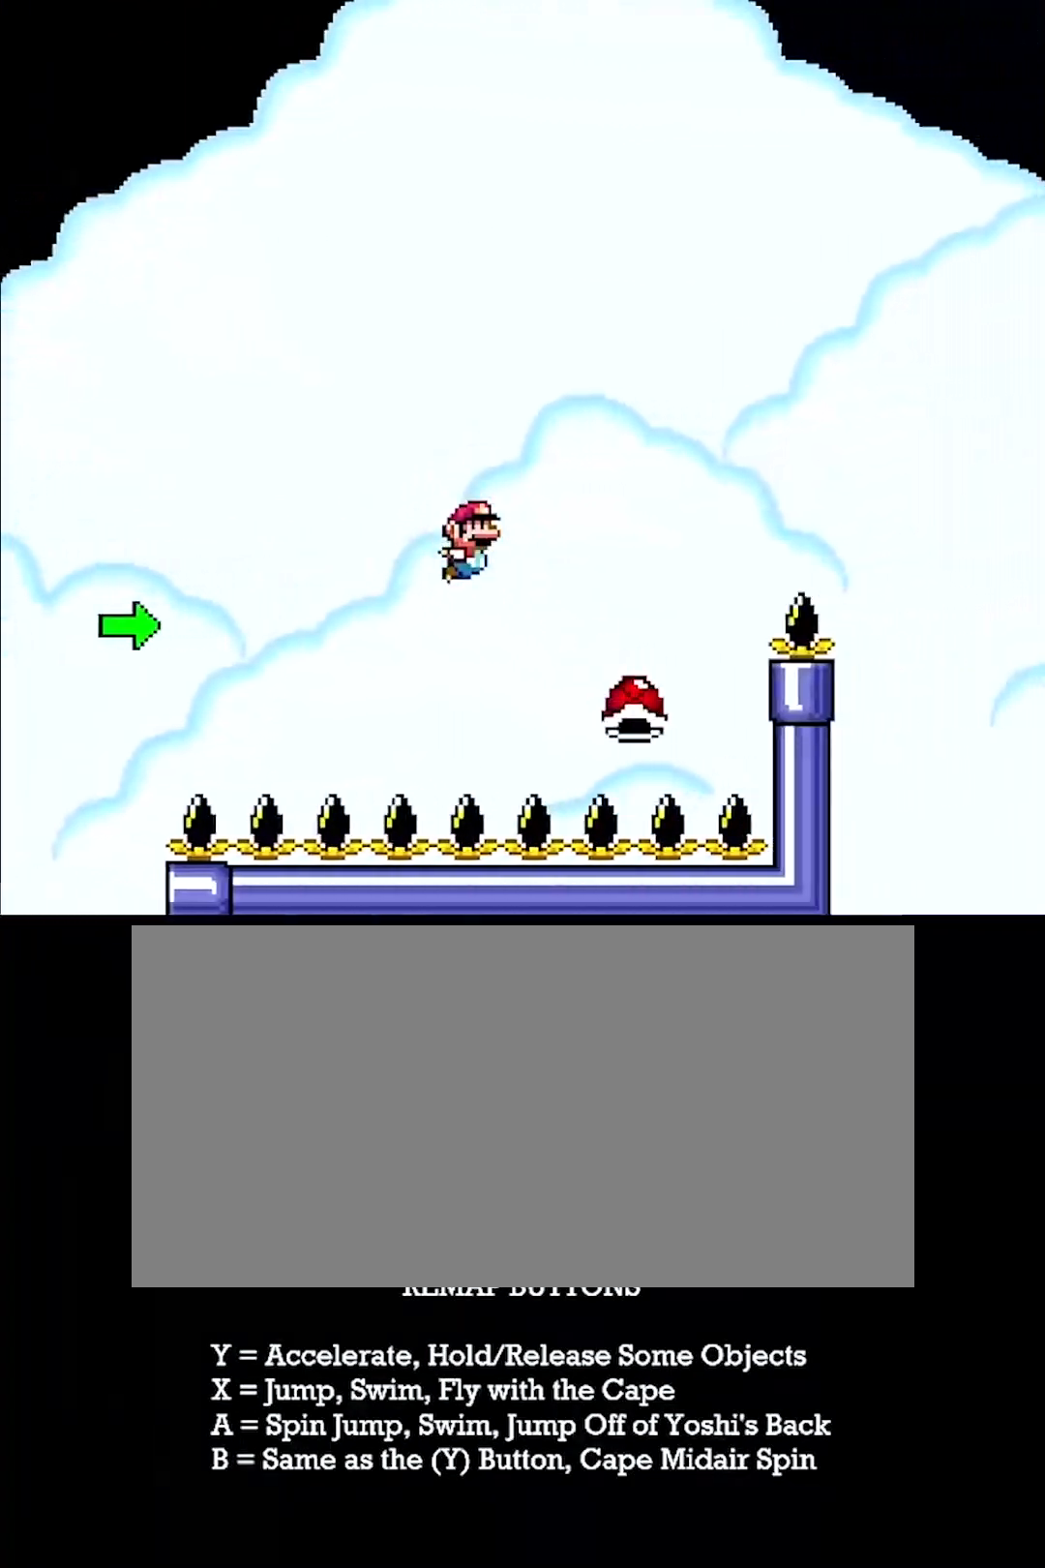
{"buttons": ["X", "Y", "DPAD_RIGHT"], "events": []}
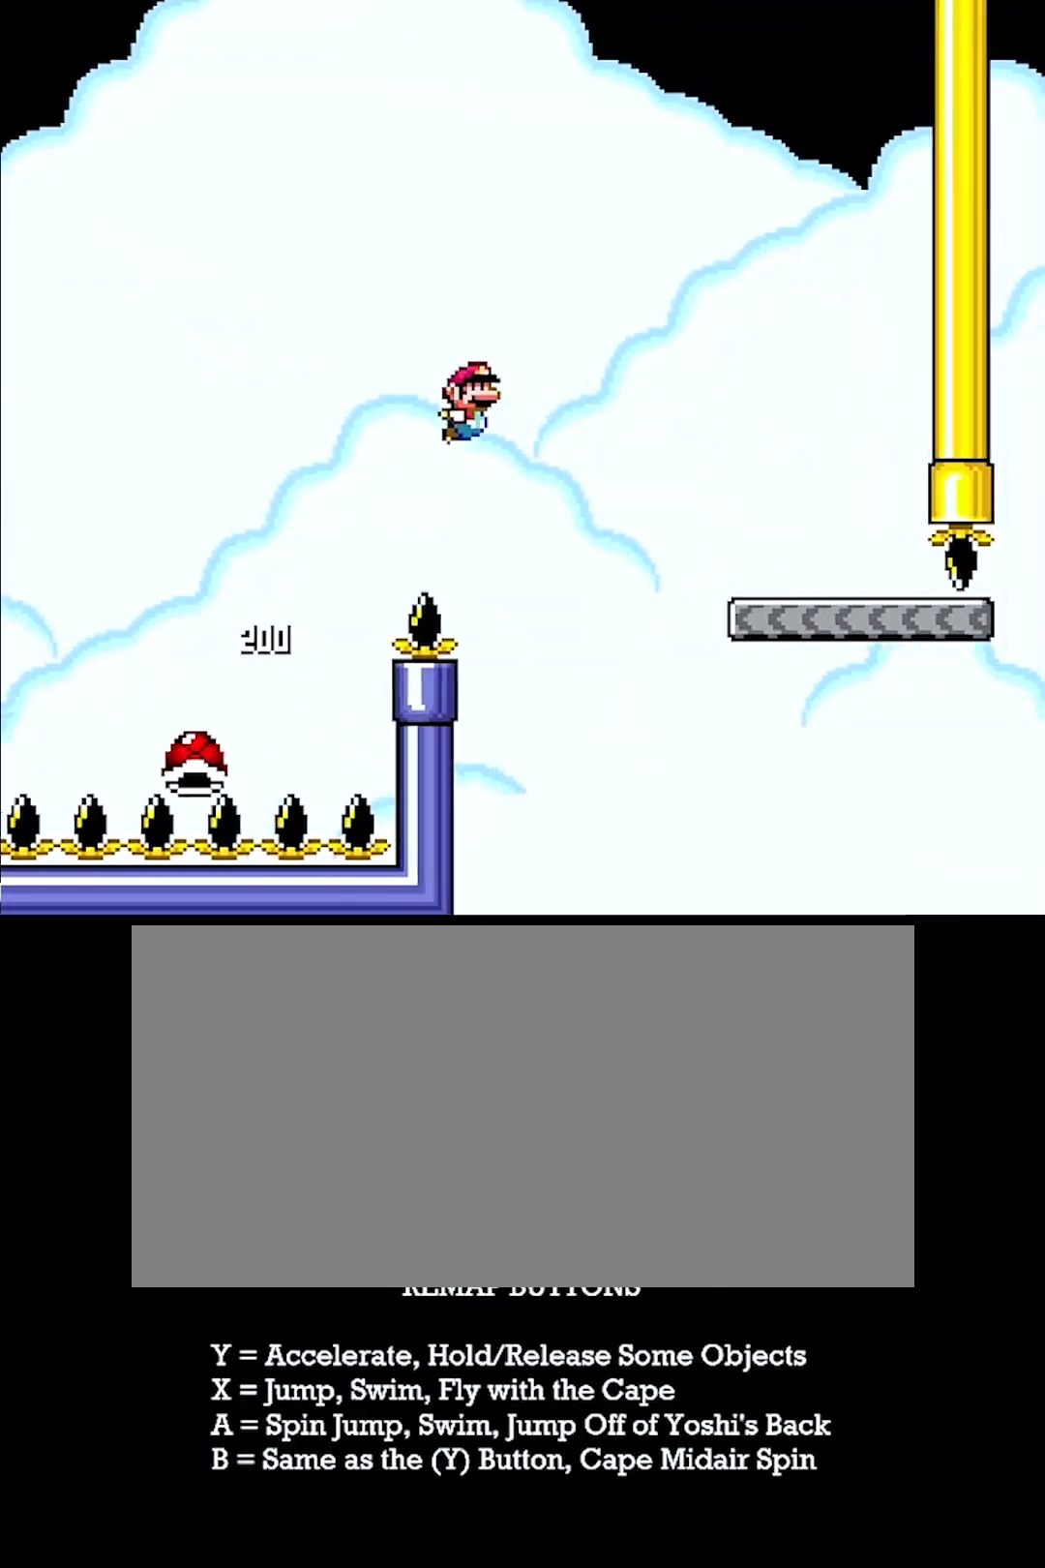
{"buttons": ["X", "Y", "DPAD_LEFT"], "events": [[200, "X", "up"], [217, "X", "down"], [333, "DPAD_DOWN", "down"], [367, "DPAD_LEFT", "down"], [383, "DPAD_RIGHT", "up"], [400, "DPAD_DOWN", "up"]]}
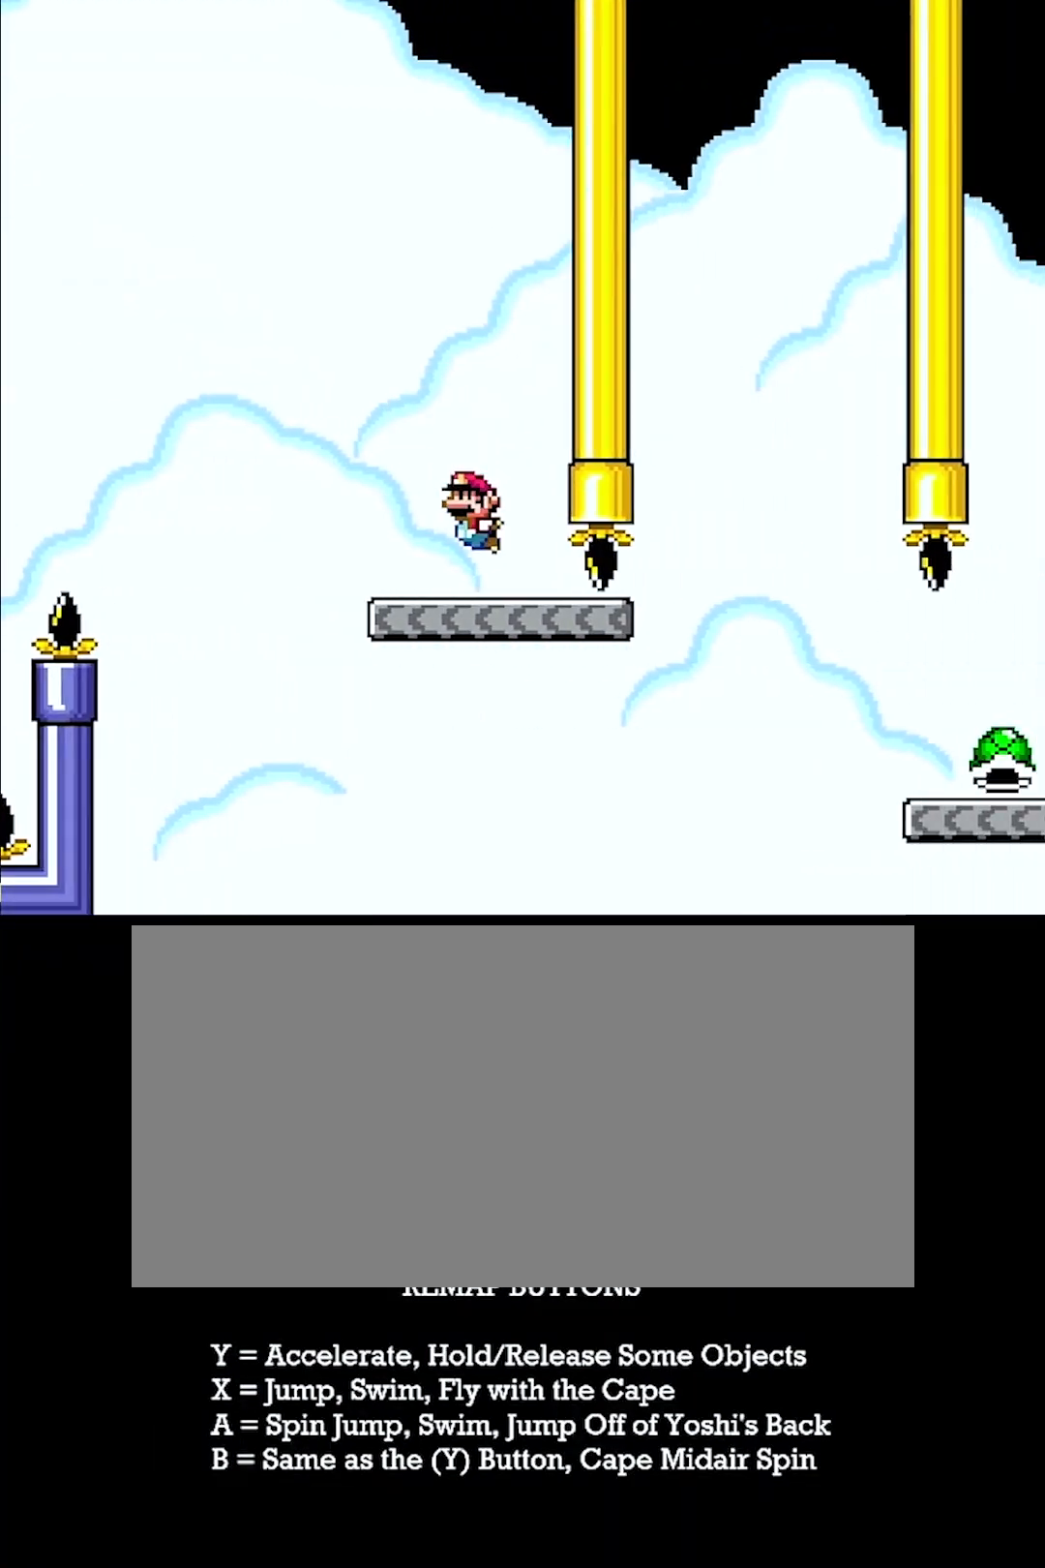
{"buttons": ["Y"], "events": [[167, "DPAD_LEFT", "up"], [167, "X", "up"]]}
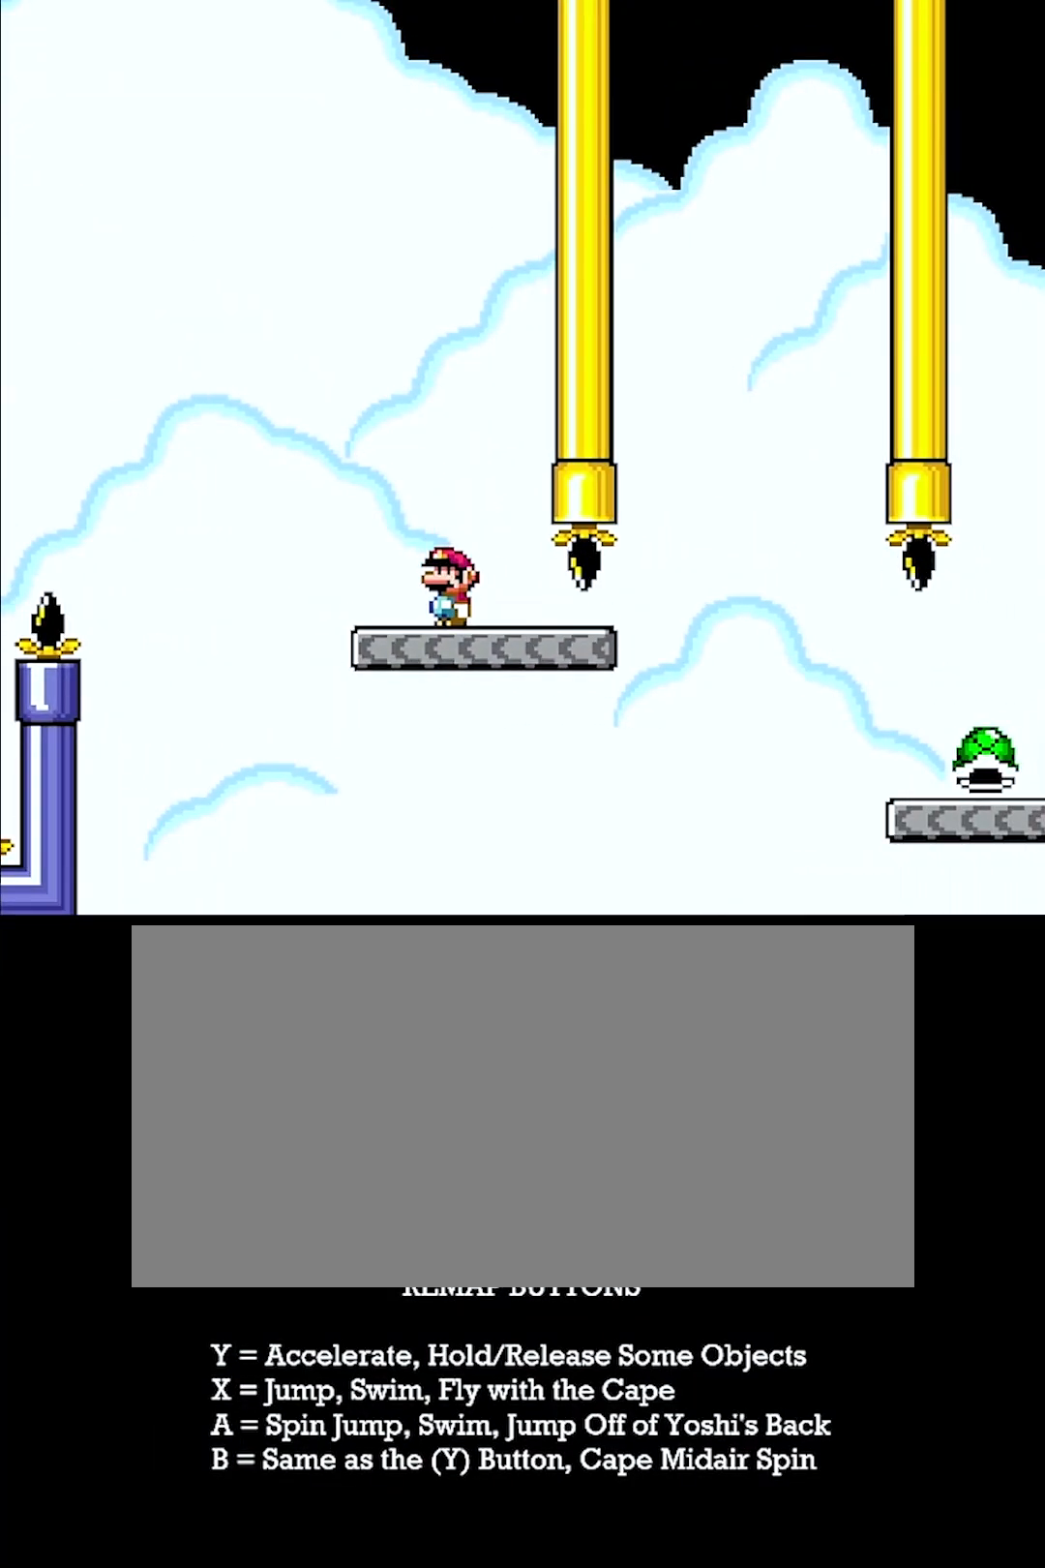
{"buttons": ["X", "Y", "DPAD_RIGHT"], "events": [[50, "DPAD_RIGHT", "down"], [400, "X", "down"]]}
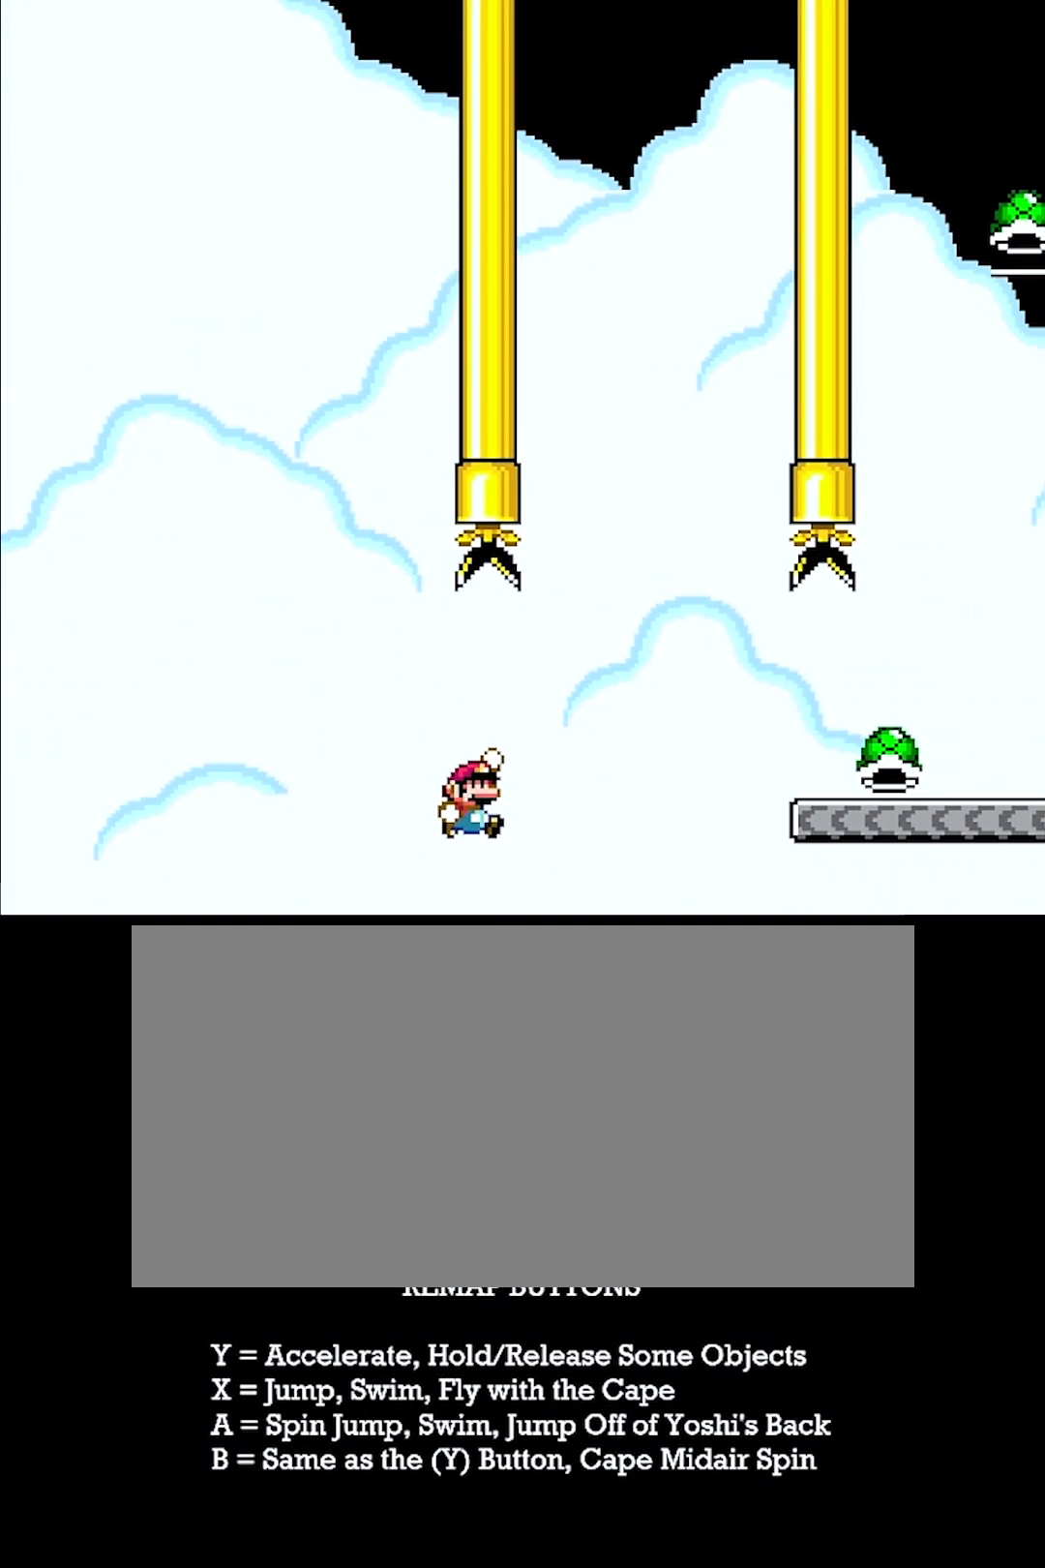
{"buttons": ["Y", "DPAD_RIGHT"], "events": [[100, "X", "up"]]}
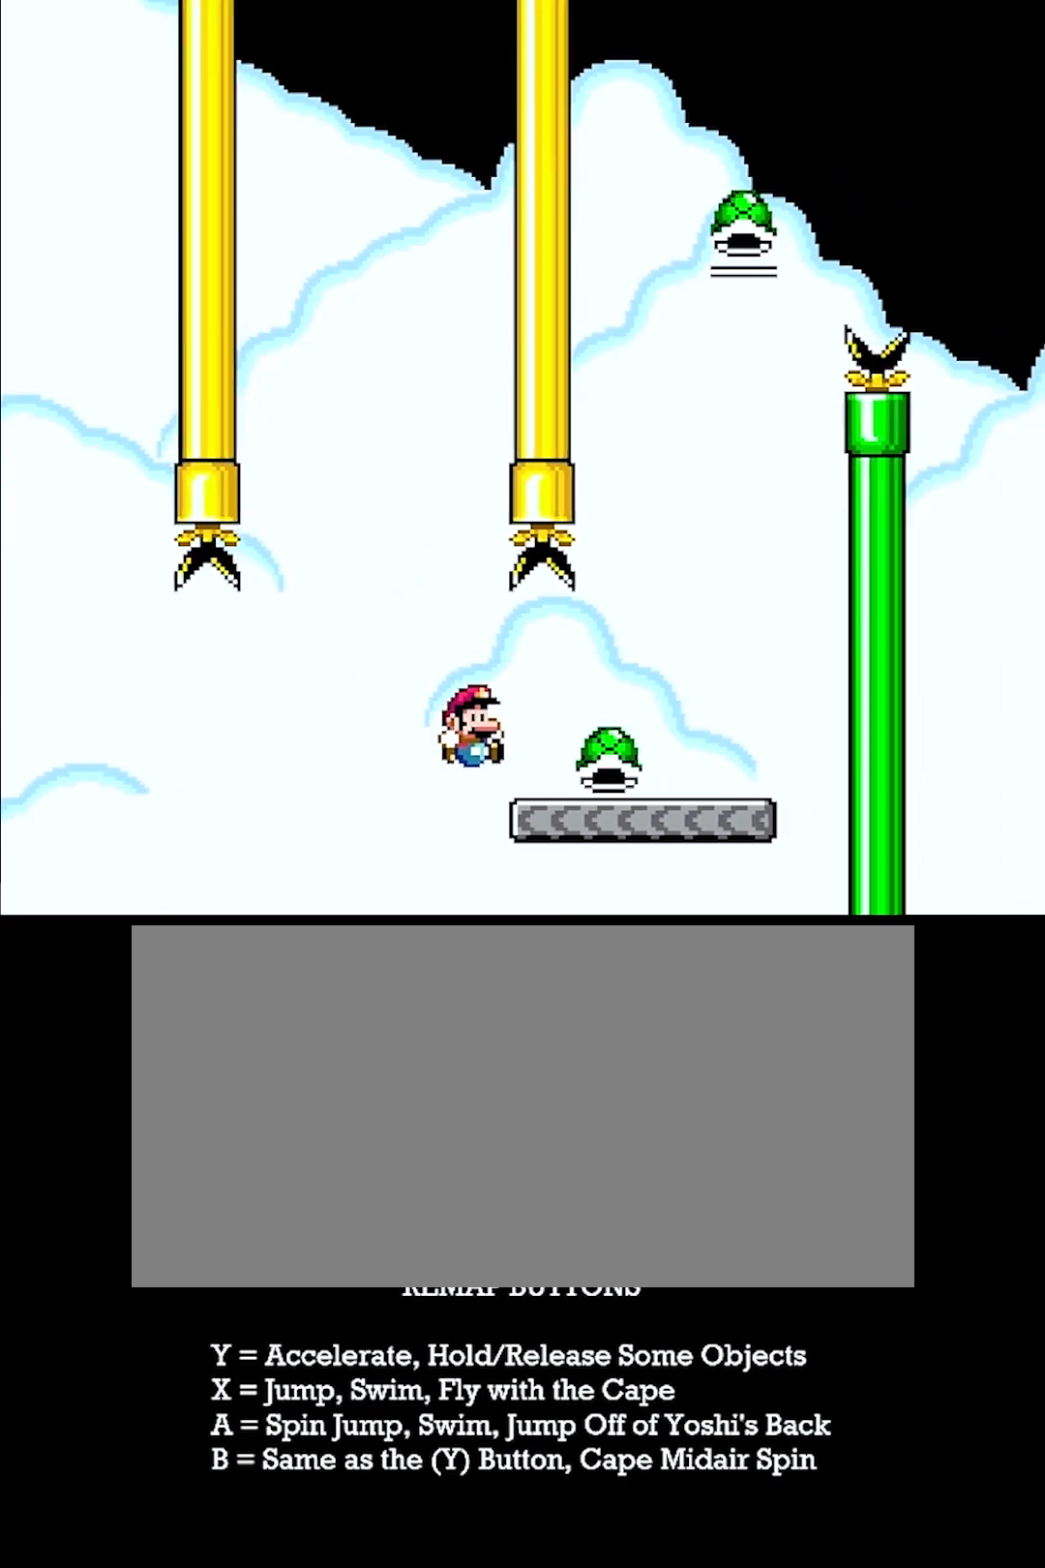
{"buttons": ["X", "Y", "DPAD_RIGHT"], "events": [[183, "X", "down"], [200, "DPAD_DOWN", "down"], [217, "DPAD_LEFT", "down"], [217, "DPAD_RIGHT", "up"], [467, "DPAD_LEFT", "up"], [467, "DPAD_RIGHT", "down"], [500, "DPAD_DOWN", "up"]]}
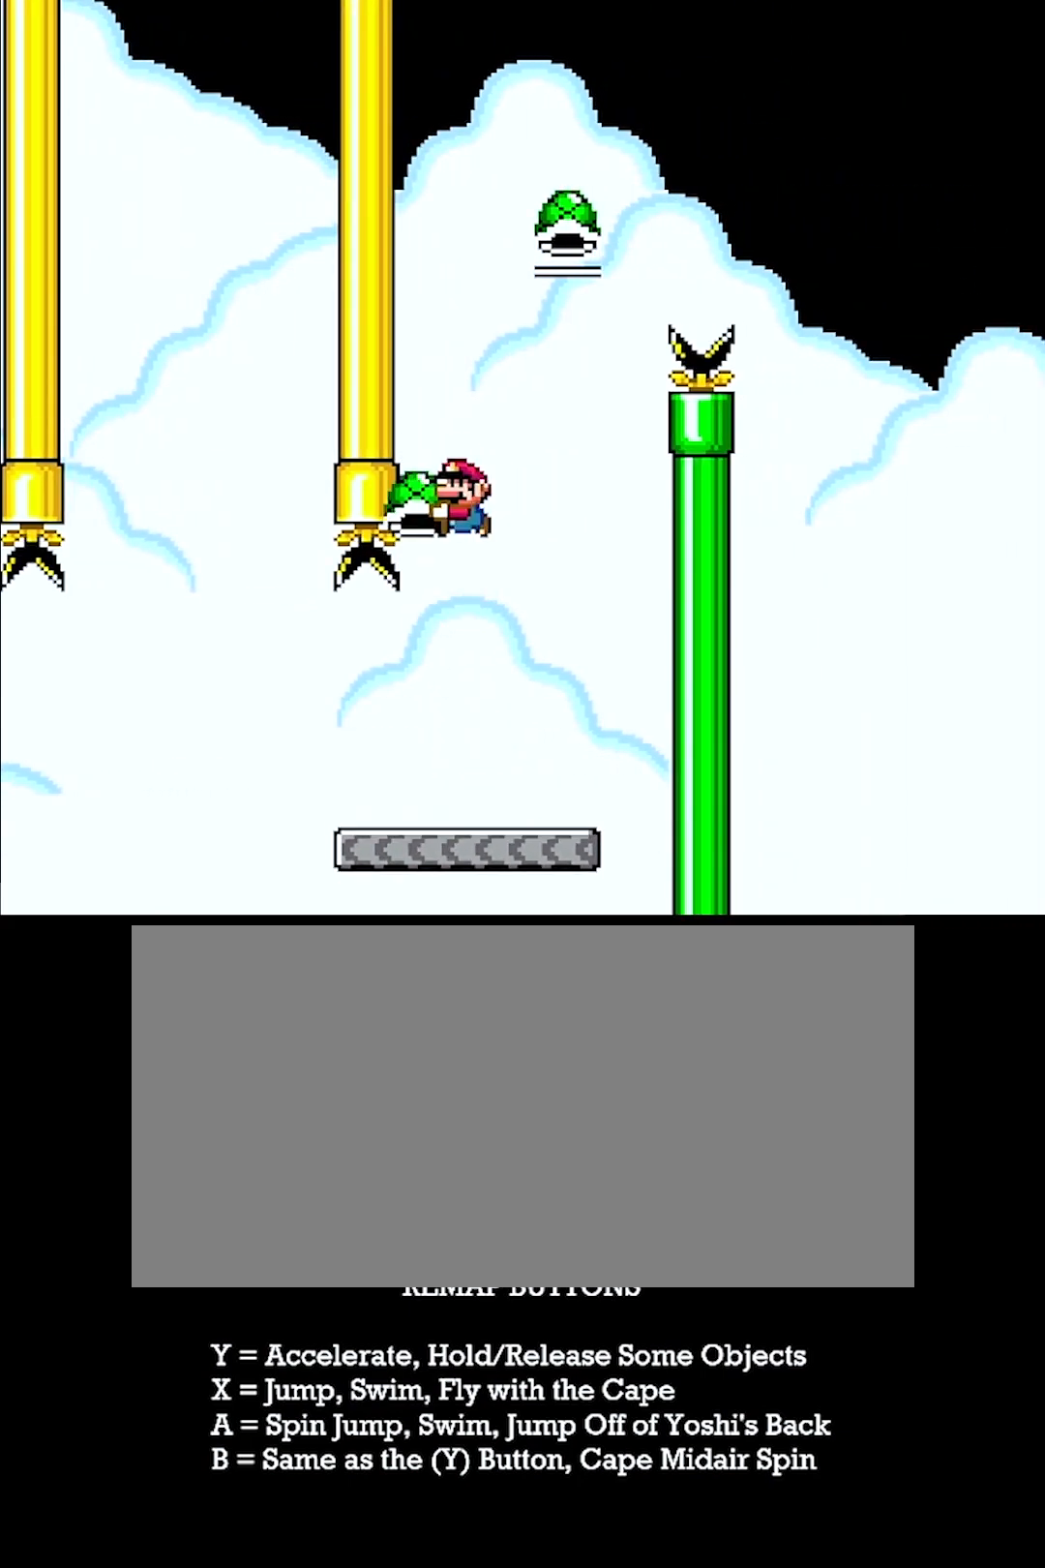
{"buttons": ["X", "Y", "DPAD_RIGHT"], "events": [[100, "DPAD_DOWN", "down"], [117, "DPAD_DOWN", "up"], [117, "DPAD_RIGHT", "up"], [117, "Y", "up"], [217, "Y", "down"], [400, "DPAD_RIGHT", "down"]]}
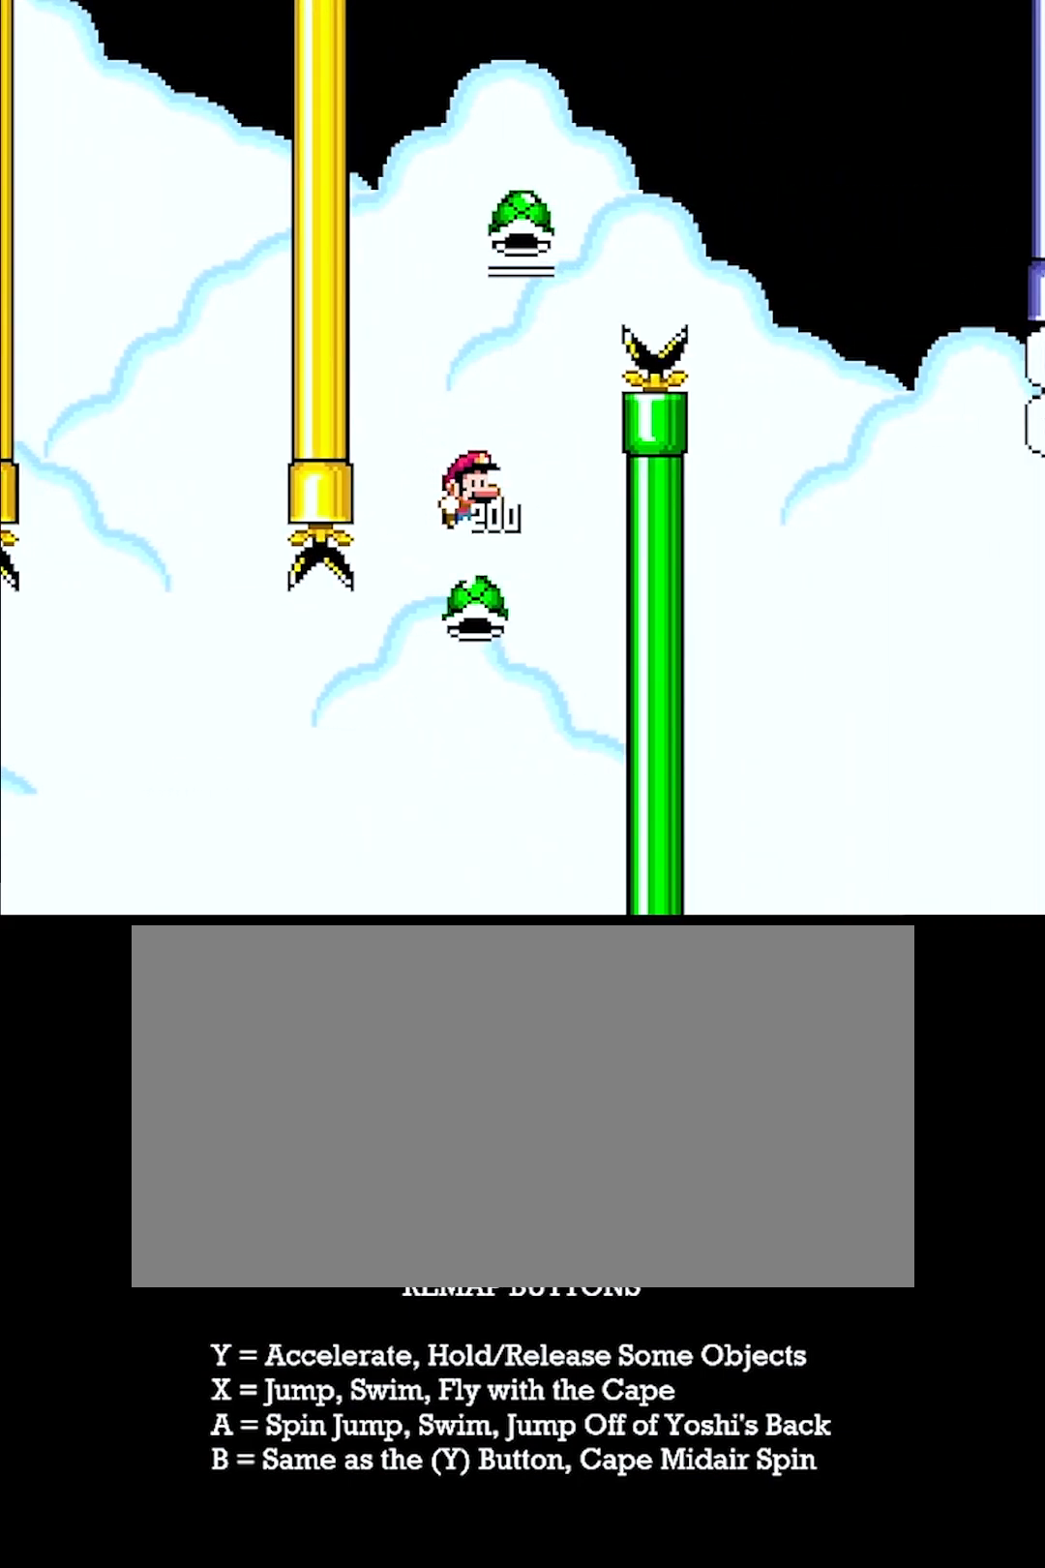
{"buttons": ["X", "Y", "DPAD_RIGHT"], "events": [[333, "Y", "up"], [383, "Y", "down"]]}
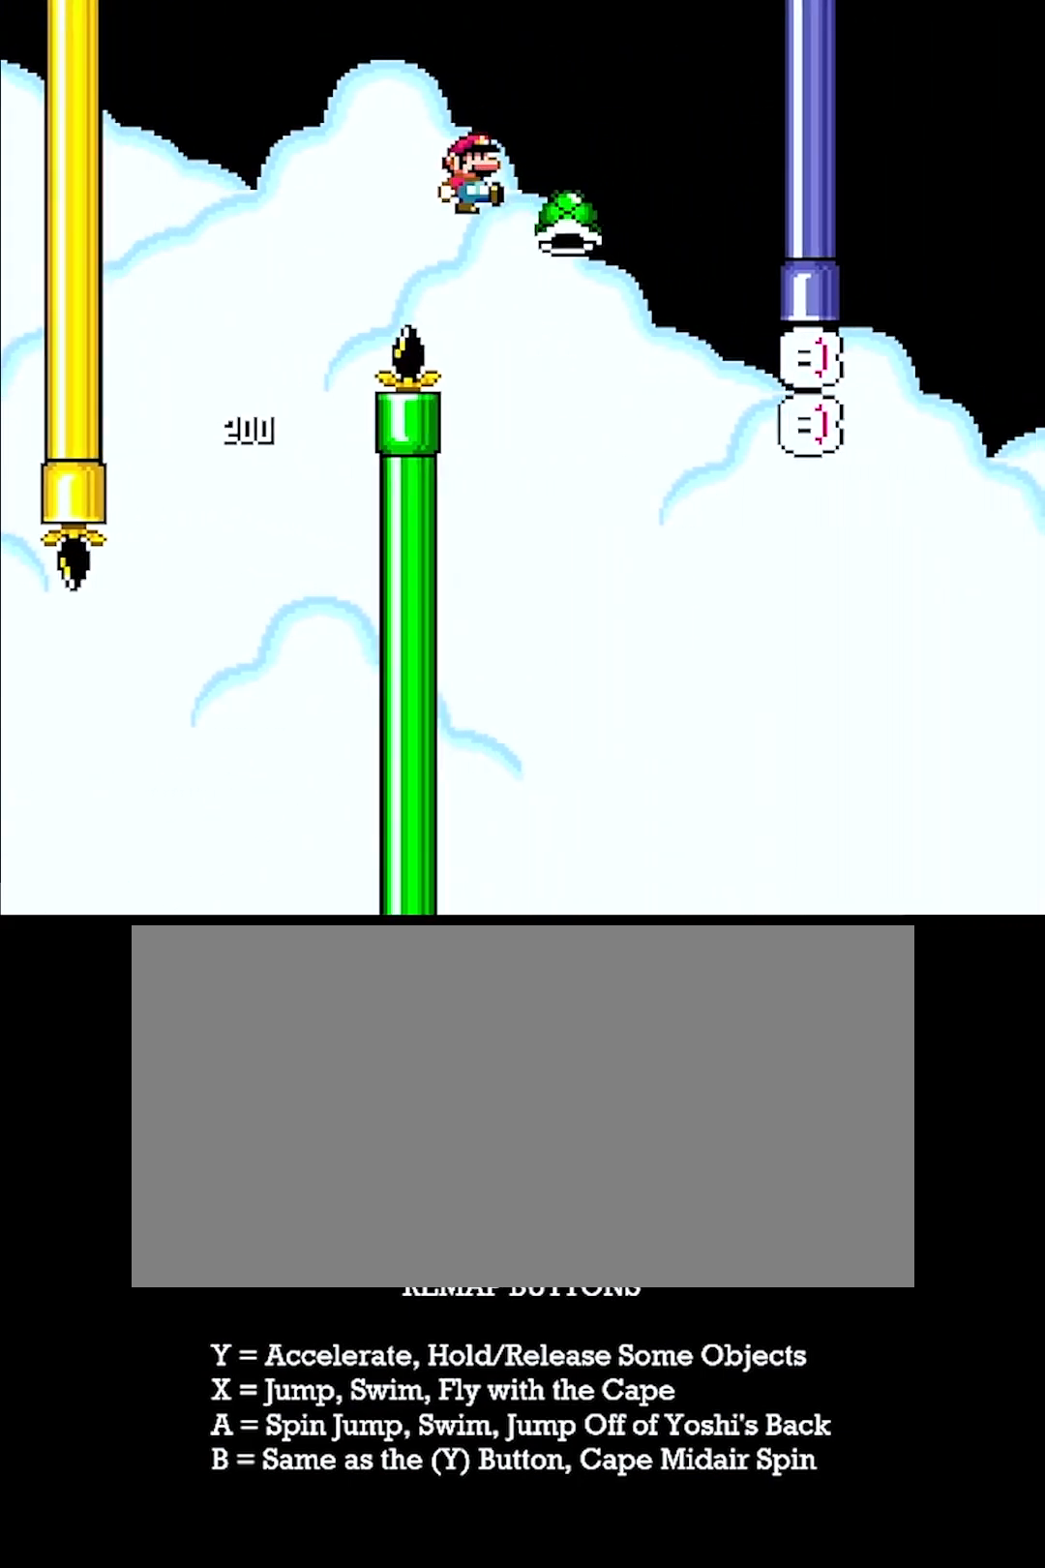
{"buttons": [], "events": [[100, "X", "up"], [100, "Y", "up"], [150, "DPAD_RIGHT", "up"], [217, "DPAD_LEFT", "down"], [233, "DPAD_DOWN", "down"], [350, "DPAD_DOWN", "up"], [383, "DPAD_LEFT", "up"]]}
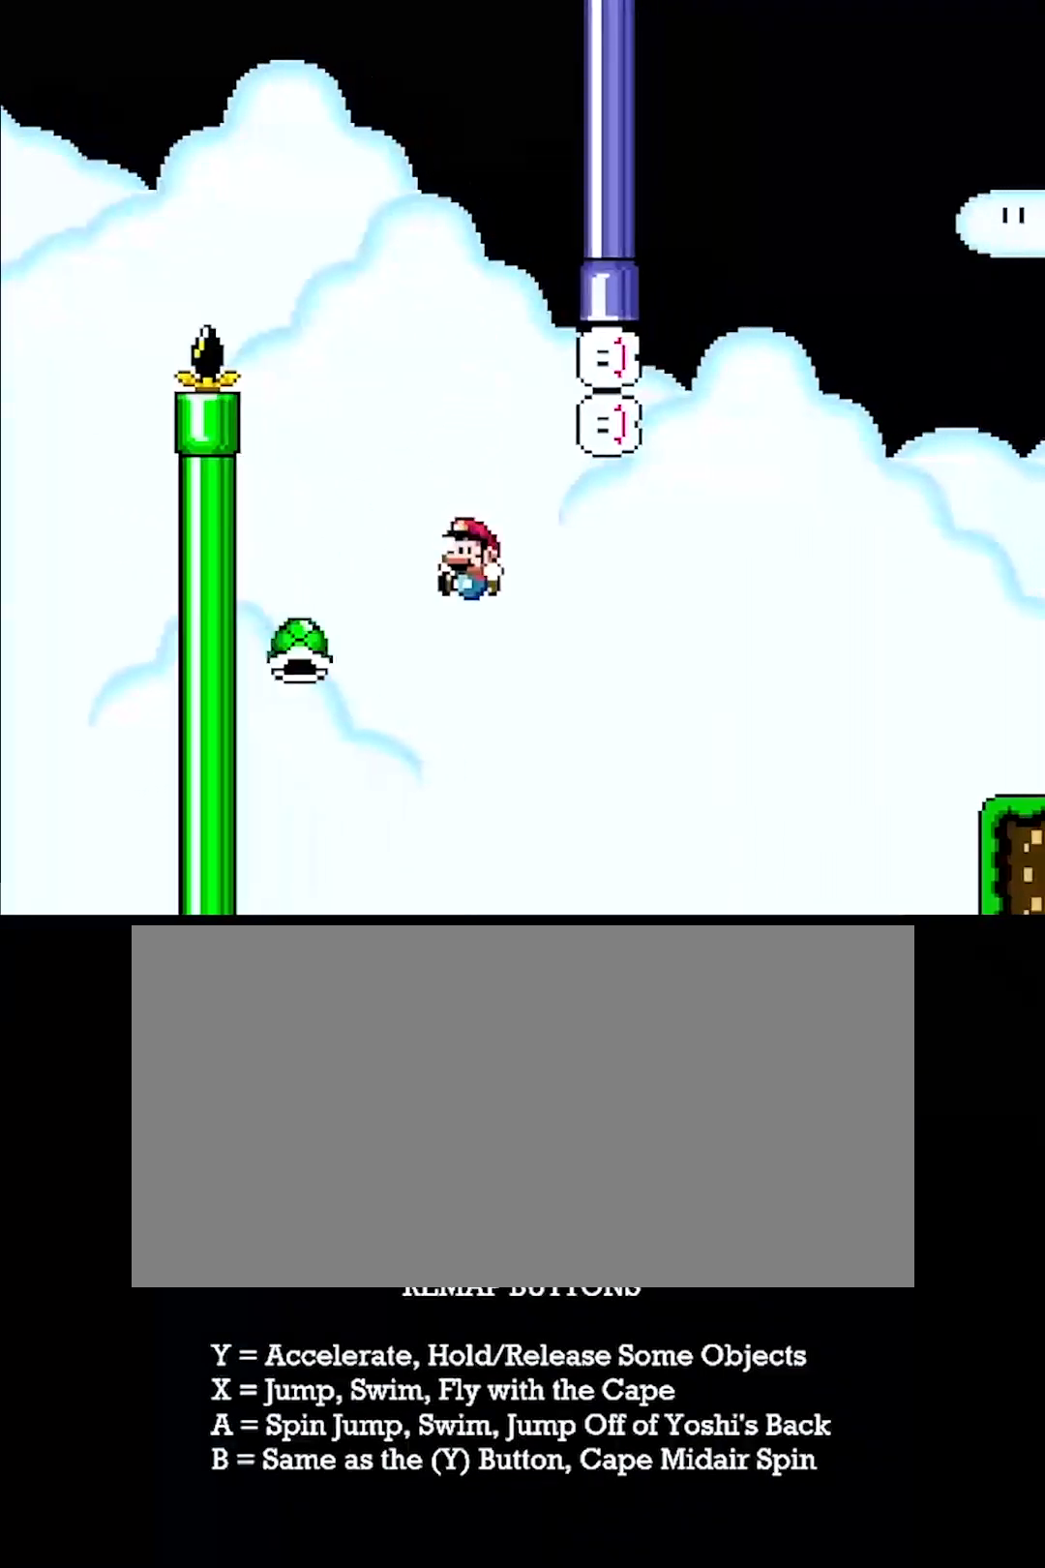
{"buttons": ["X", "Y", "DPAD_RIGHT"], "events": [[50, "DPAD_RIGHT", "down"], [100, "X", "down"], [100, "Y", "down"]]}
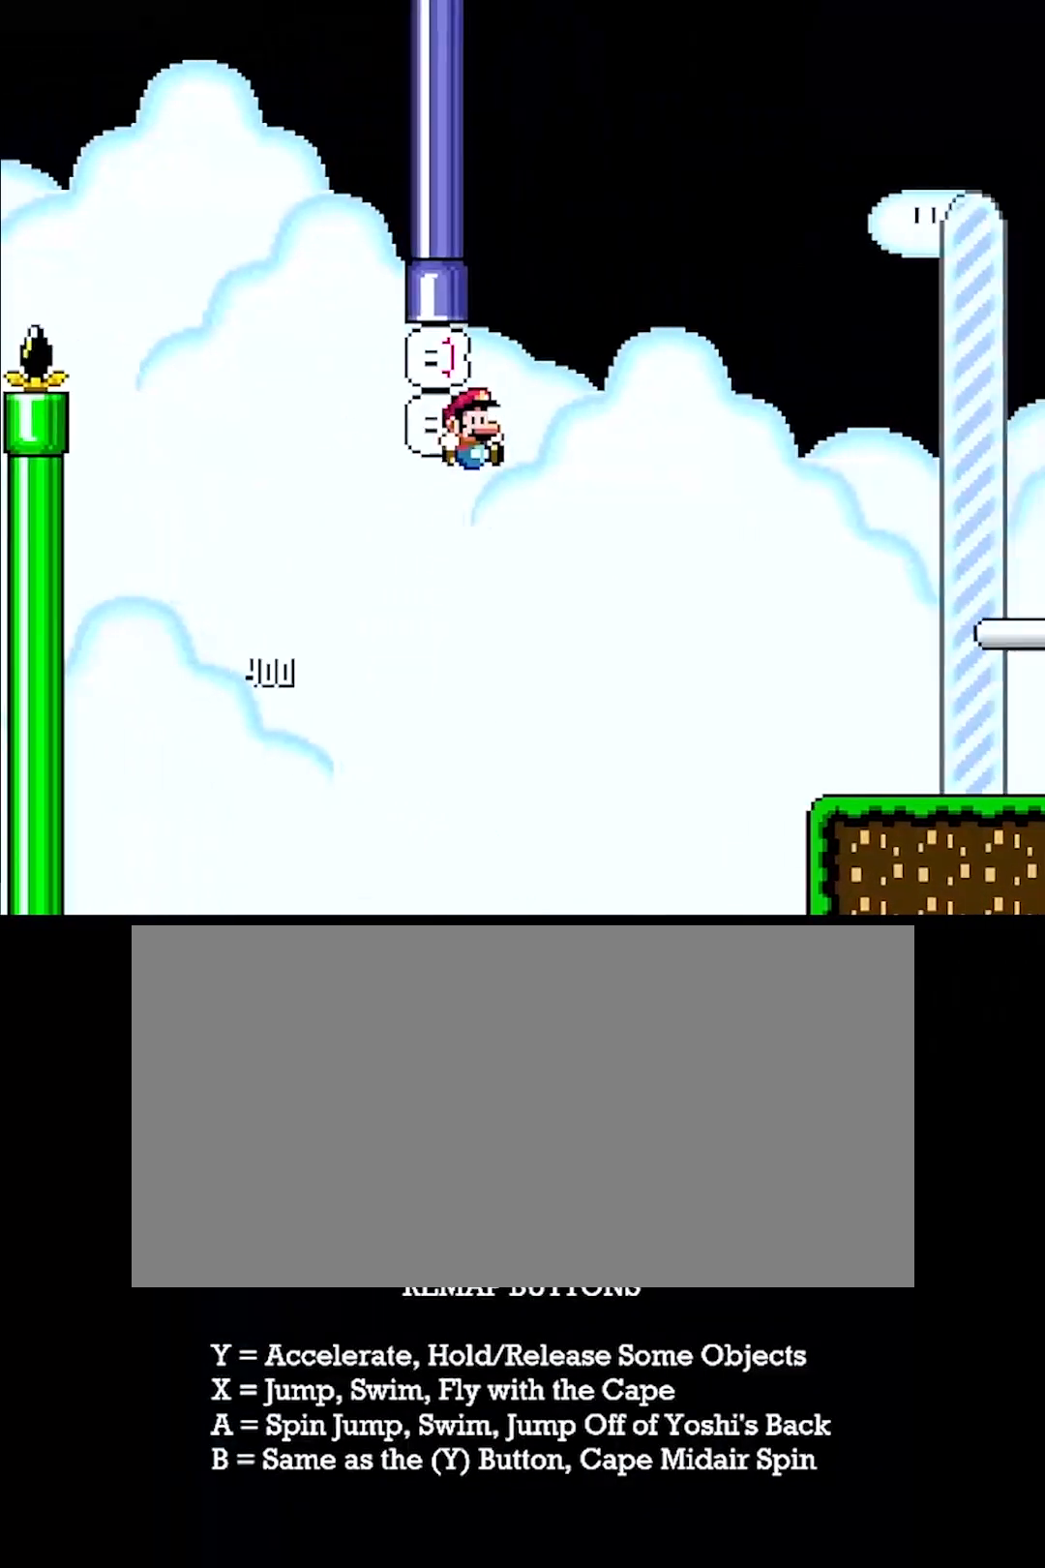
{"buttons": ["X", "Y", "DPAD_RIGHT"], "events": []}
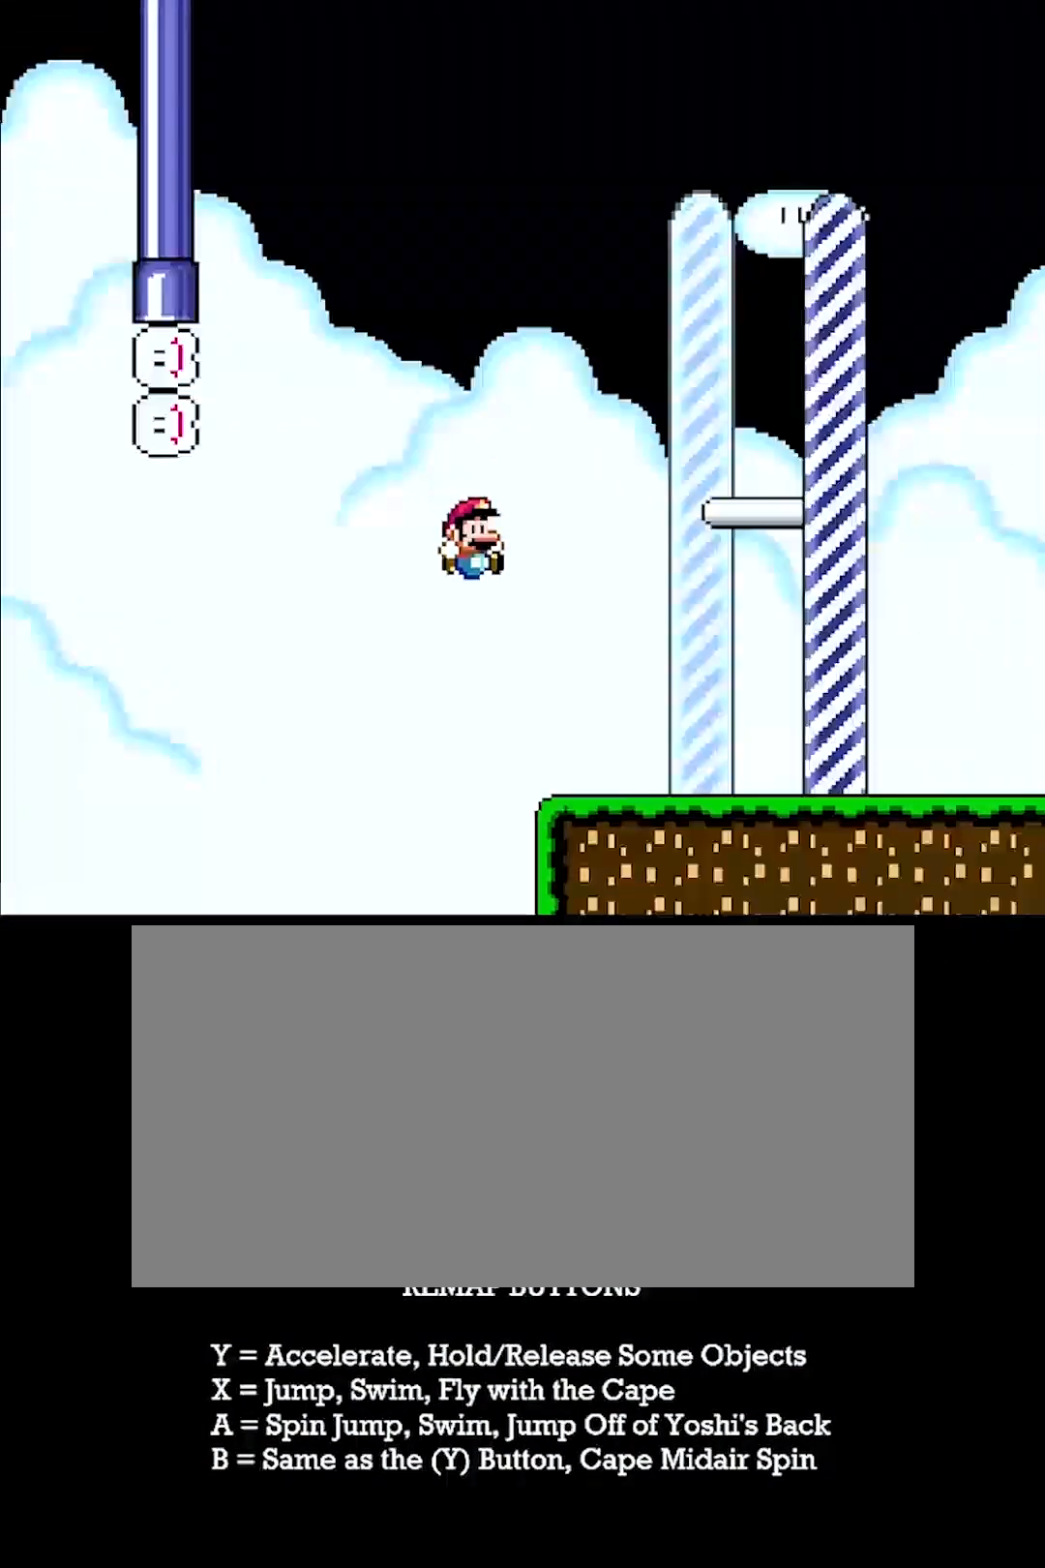
{"buttons": ["X", "Y", "DPAD_RIGHT"], "events": []}
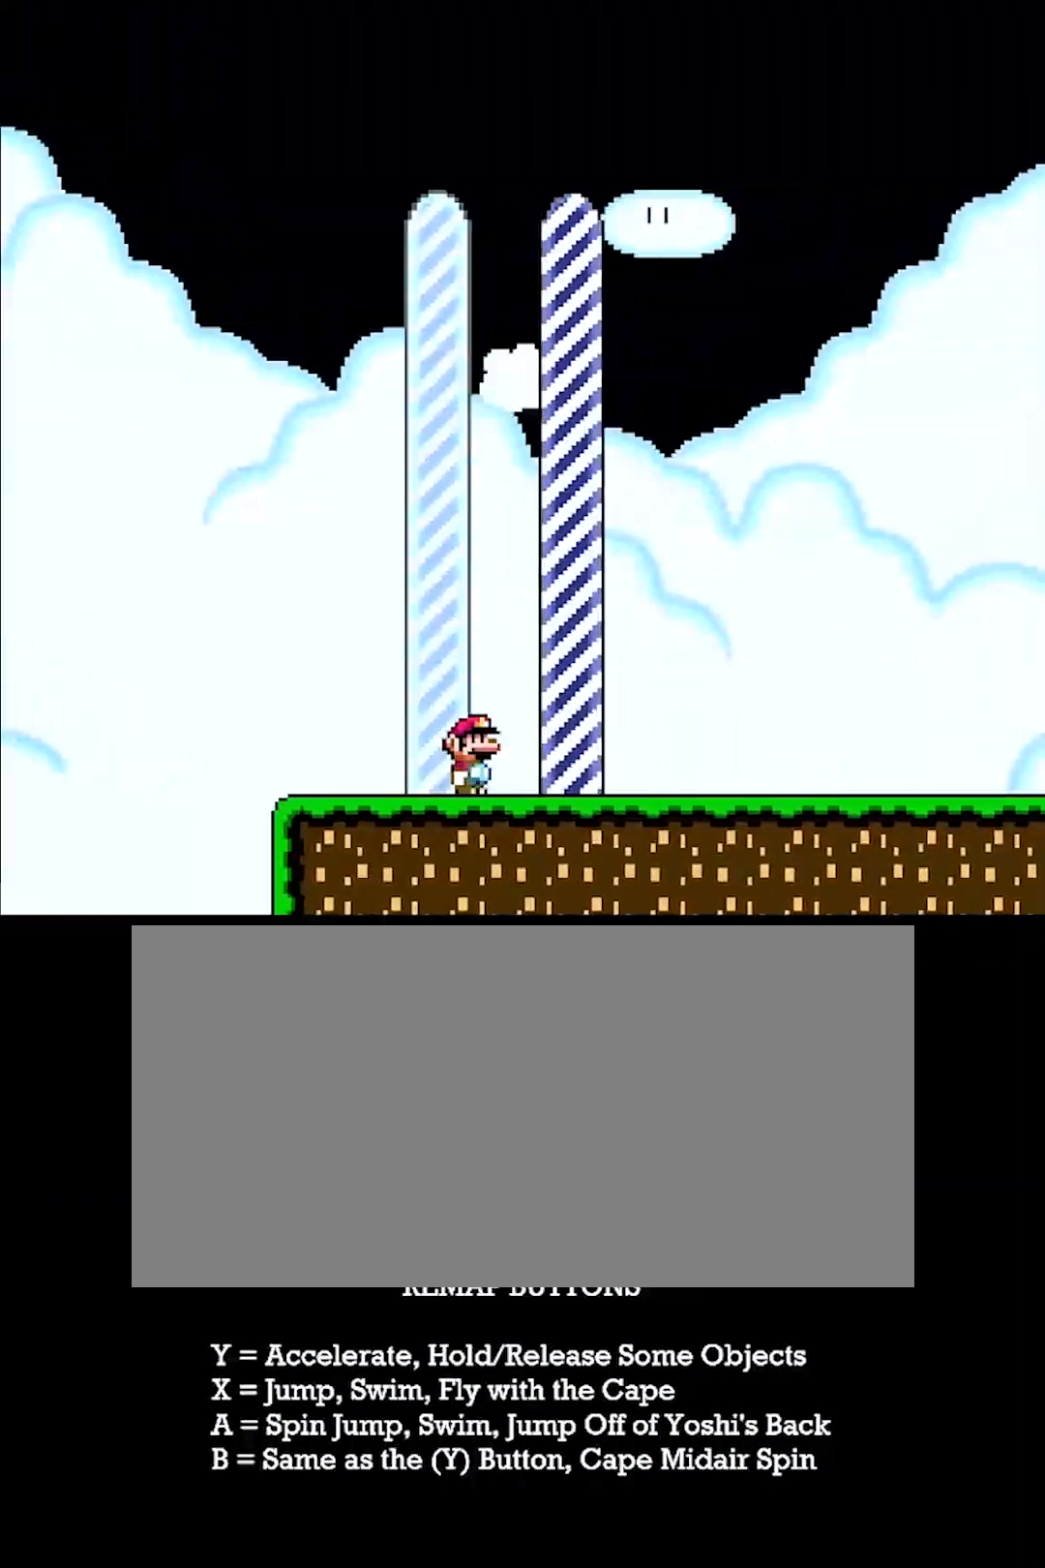
{"buttons": [], "events": [[333, "DPAD_RIGHT", "up"], [433, "Y", "up"], [450, "X", "up"]]}